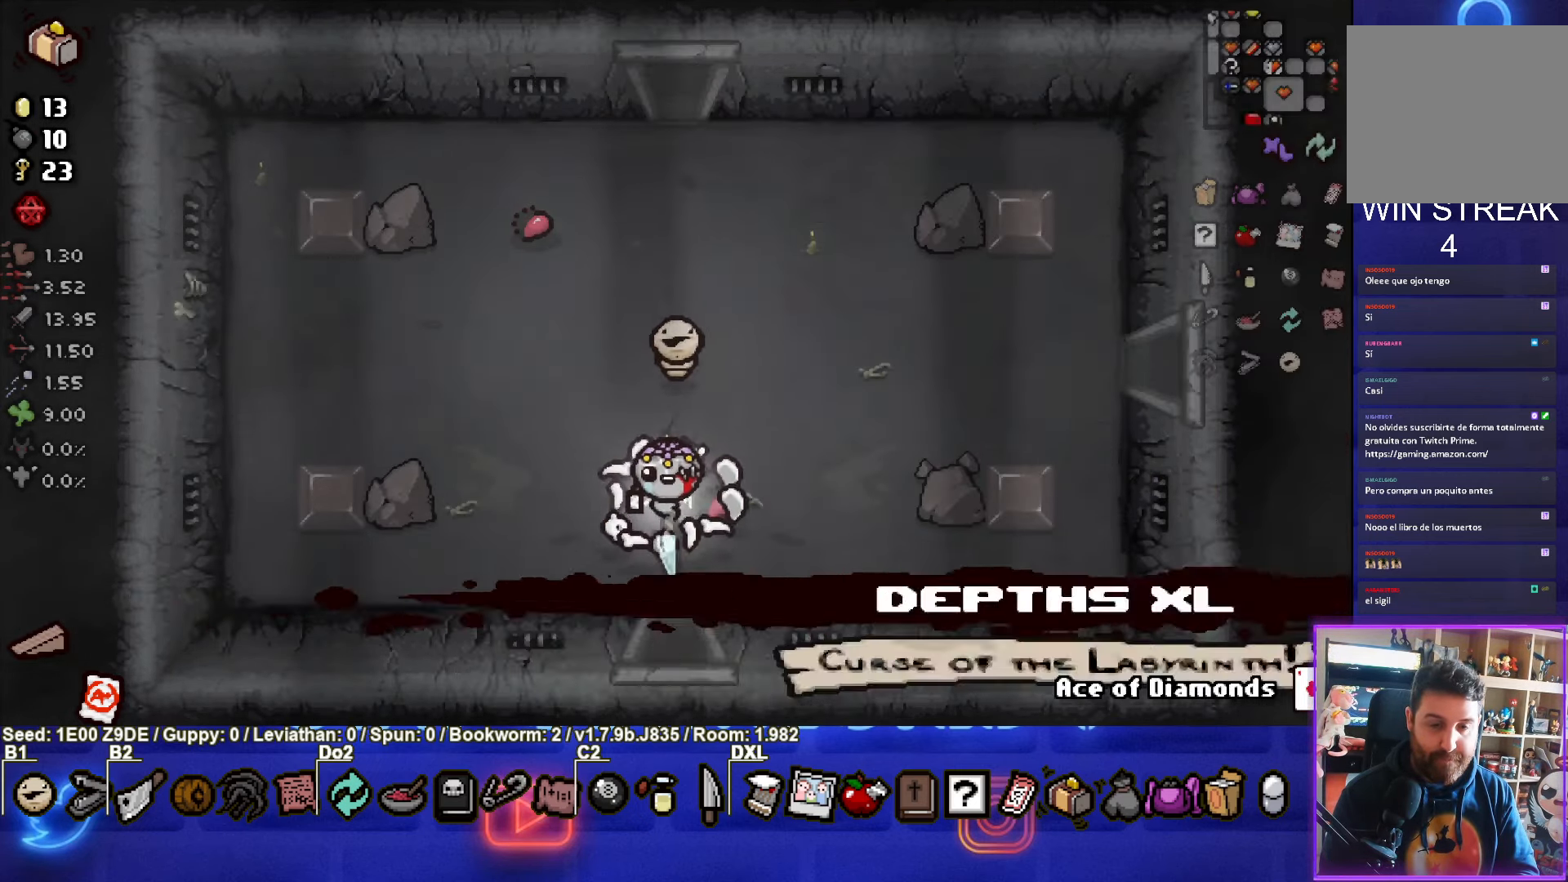
Gameplay with a controller (PlayStation layout); each line is a JSON object with the inputs held at the frame after it. "events" lists button and stick changes between this image and that frame as [ms after this image, input, new state], when the widget could be followed in between. Not read: R3 right_stick.
{"buttons": [], "left_stick": "center", "events": [[434, "left_stick", "center"]]}
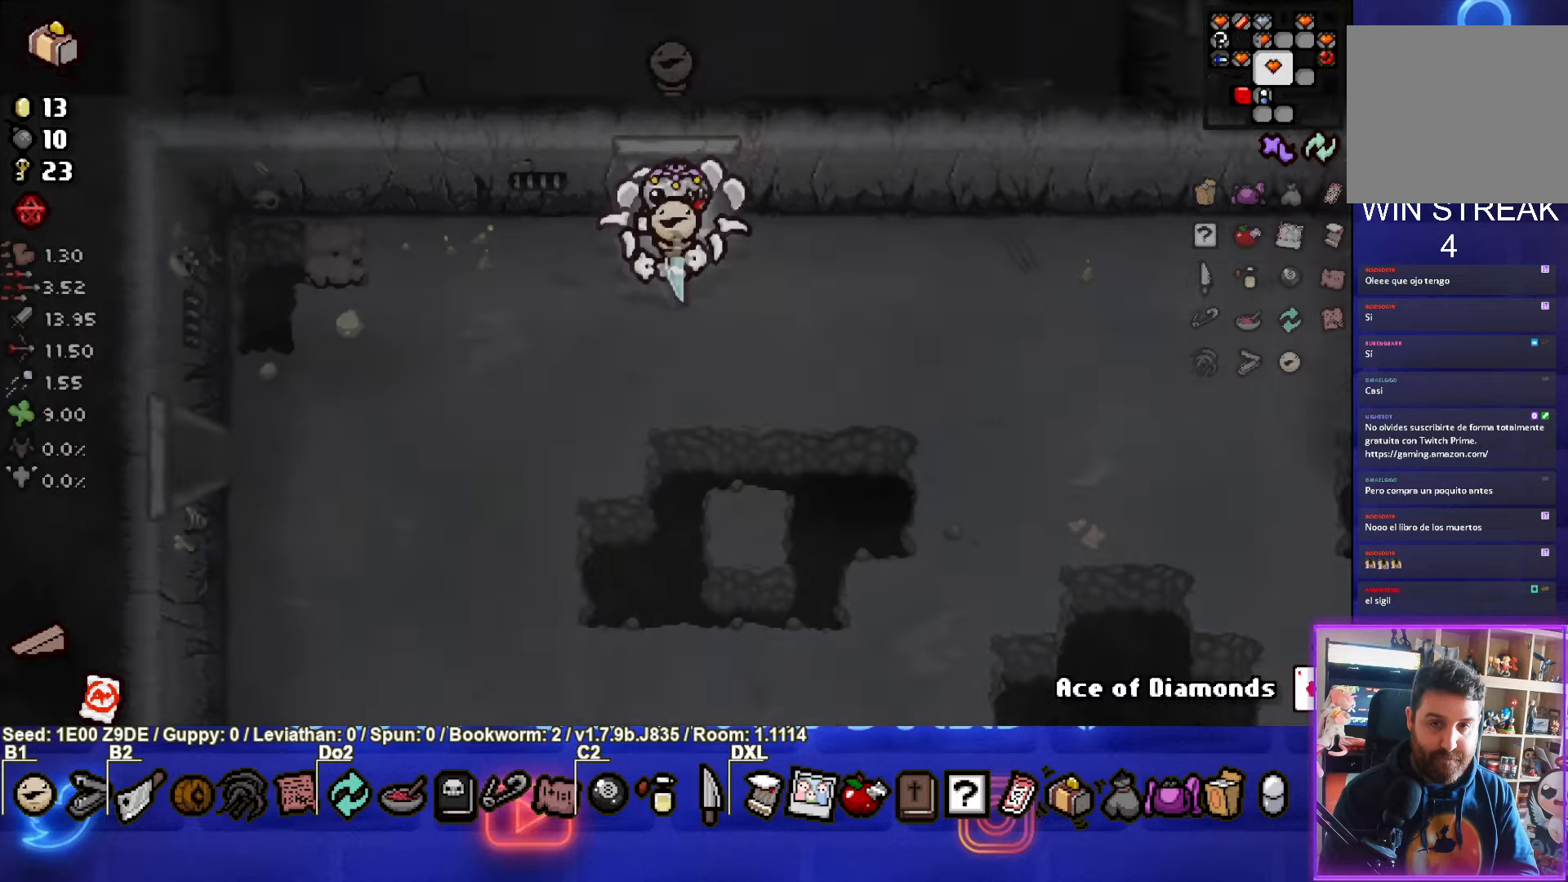
{"buttons": [], "left_stick": "down", "events": [[267, "left_stick", "down"]]}
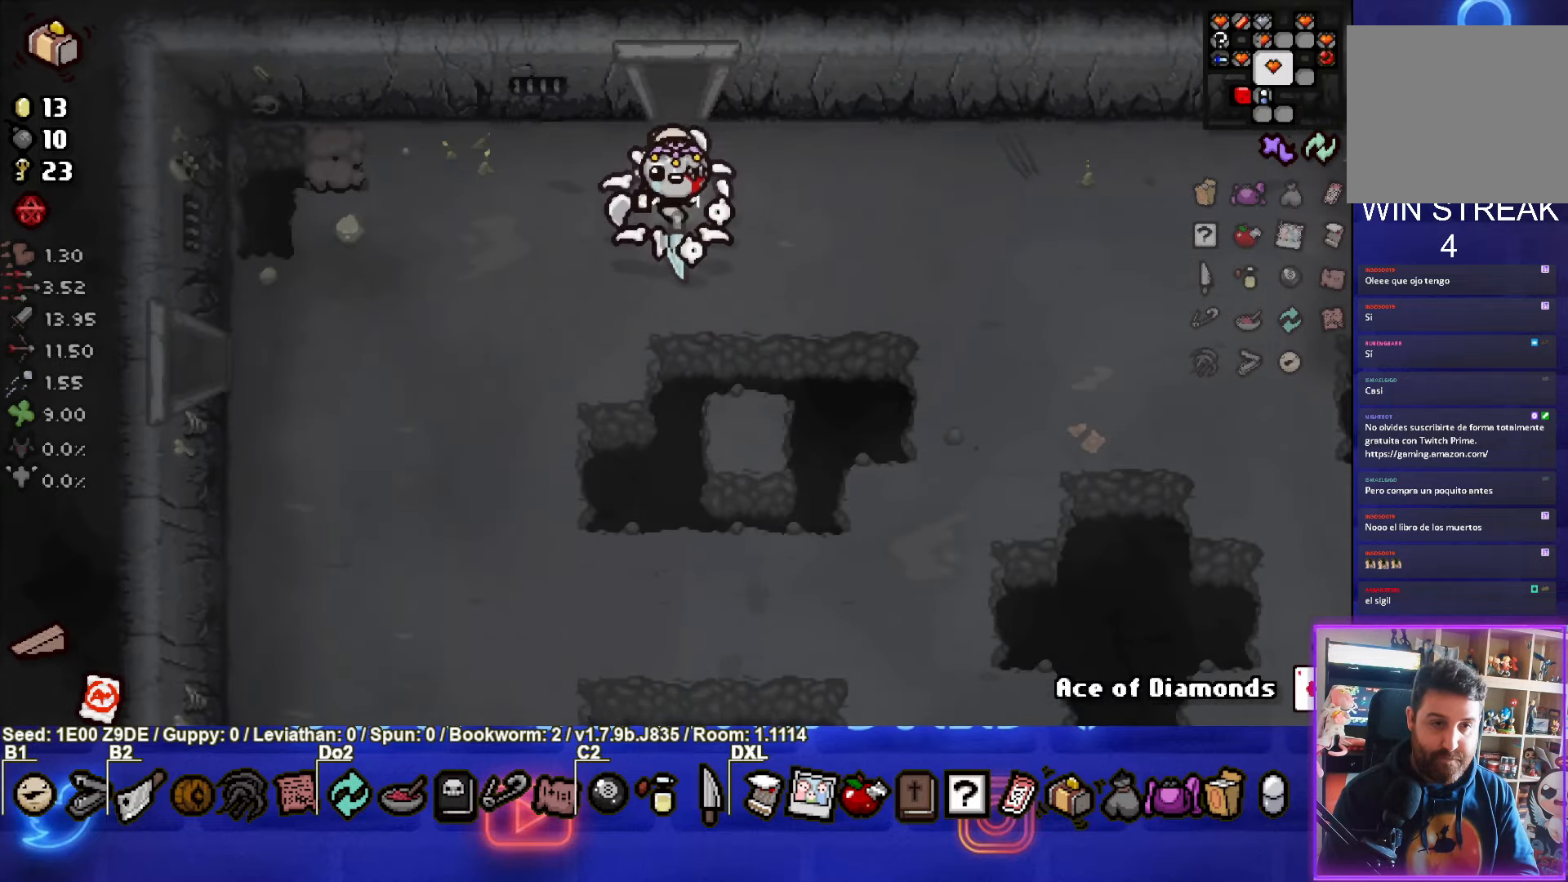
{"buttons": [], "left_stick": "down", "events": [[50, "CROSS", "down"], [250, "CROSS", "up"]]}
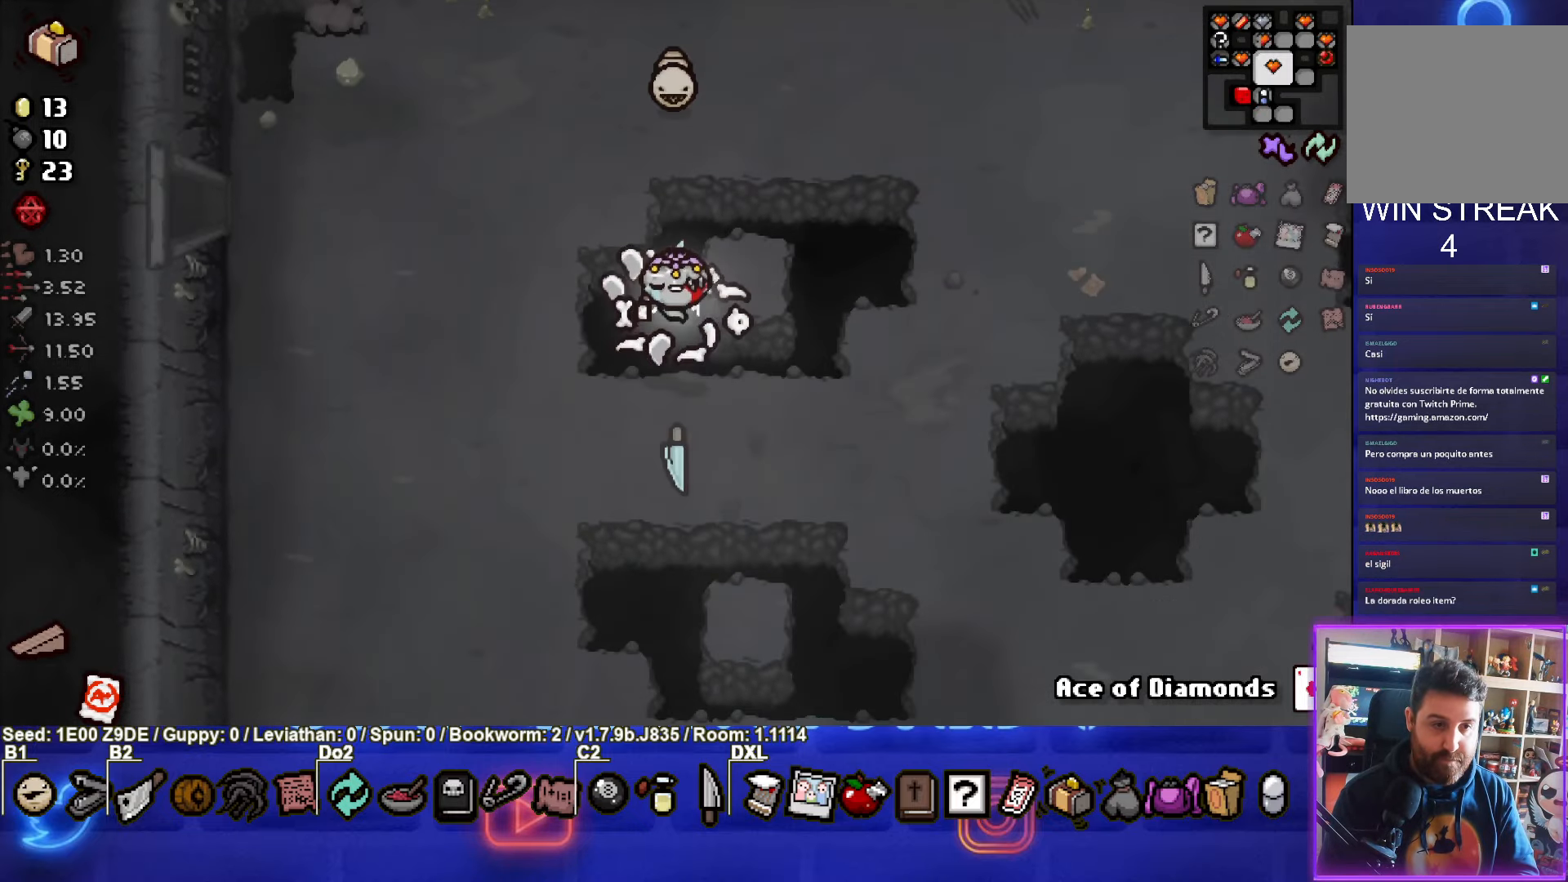
{"buttons": [], "left_stick": "down", "events": [[217, "CROSS", "down"], [384, "CROSS", "up"]]}
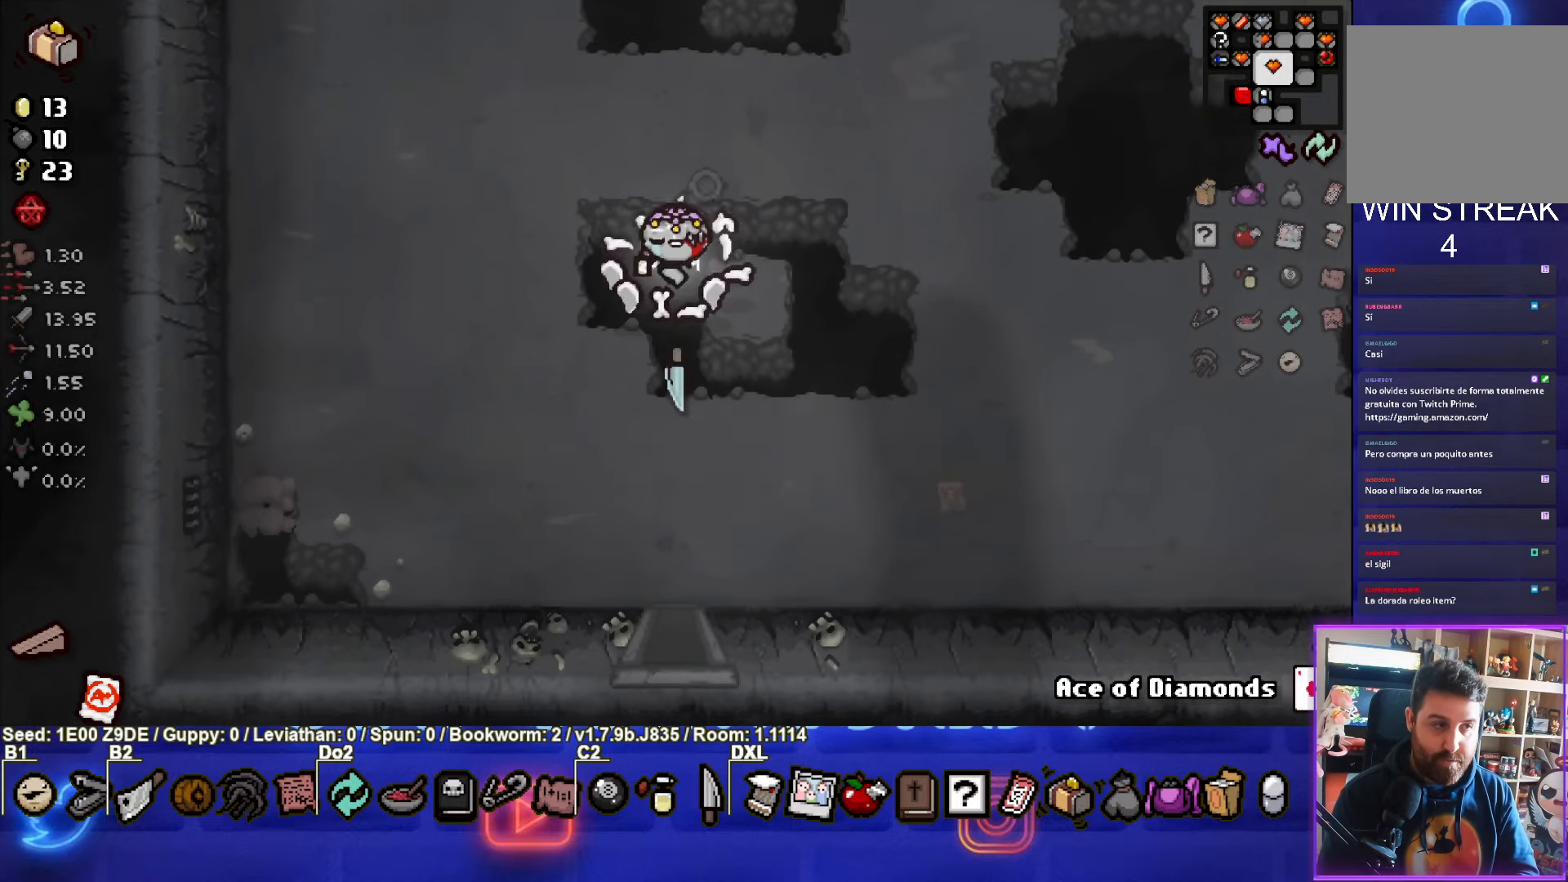
{"buttons": ["CROSS"], "left_stick": "down", "events": [[350, "CROSS", "down"]]}
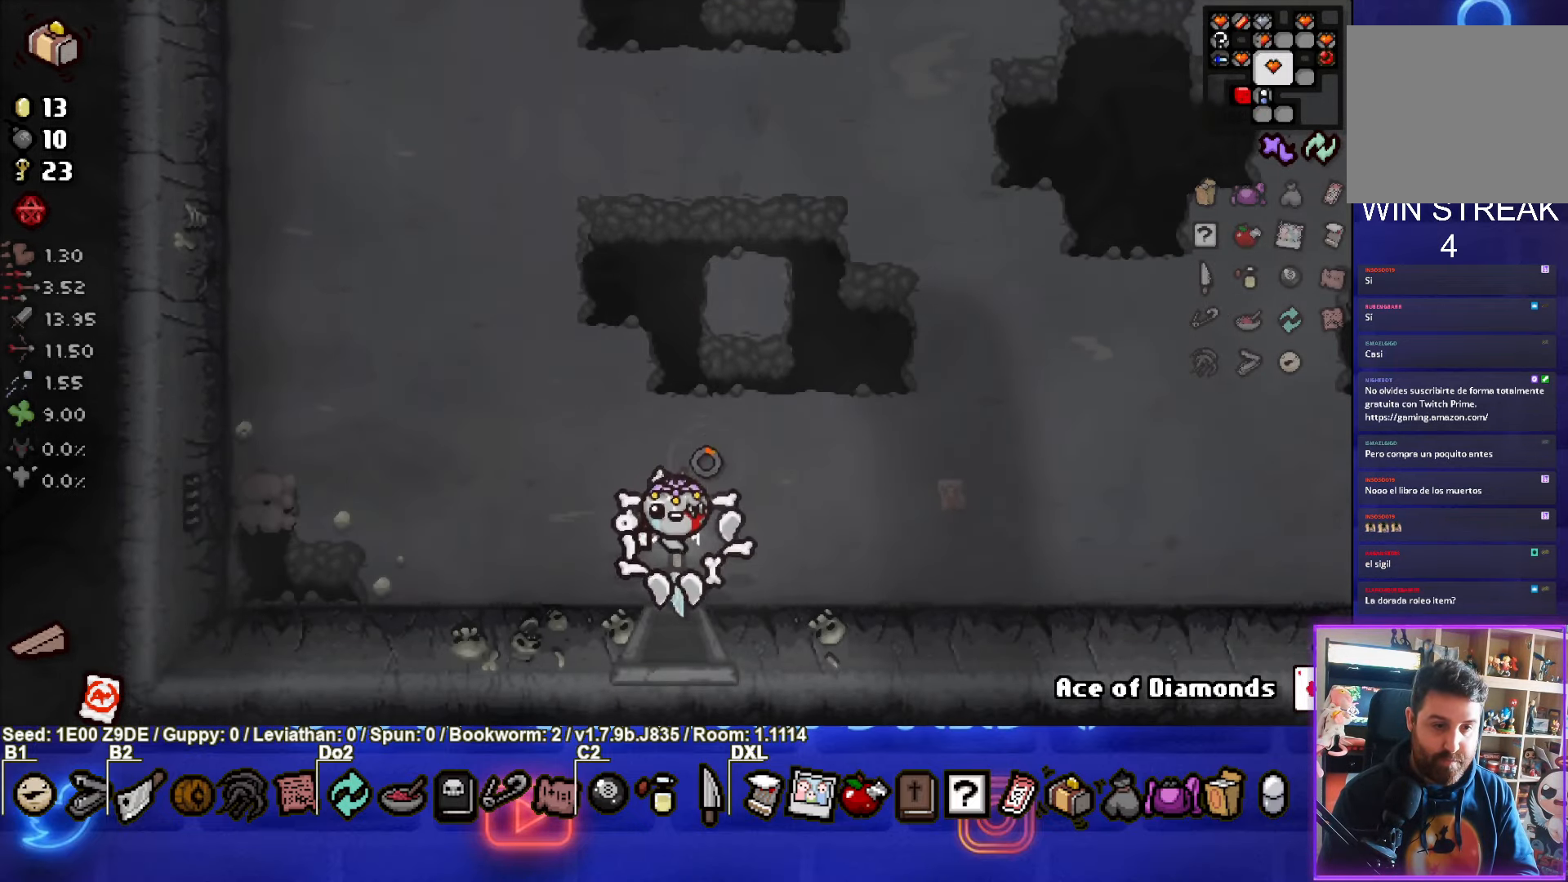
{"buttons": [], "left_stick": "center", "events": [[17, "CROSS", "up"], [250, "left_stick", "center"]]}
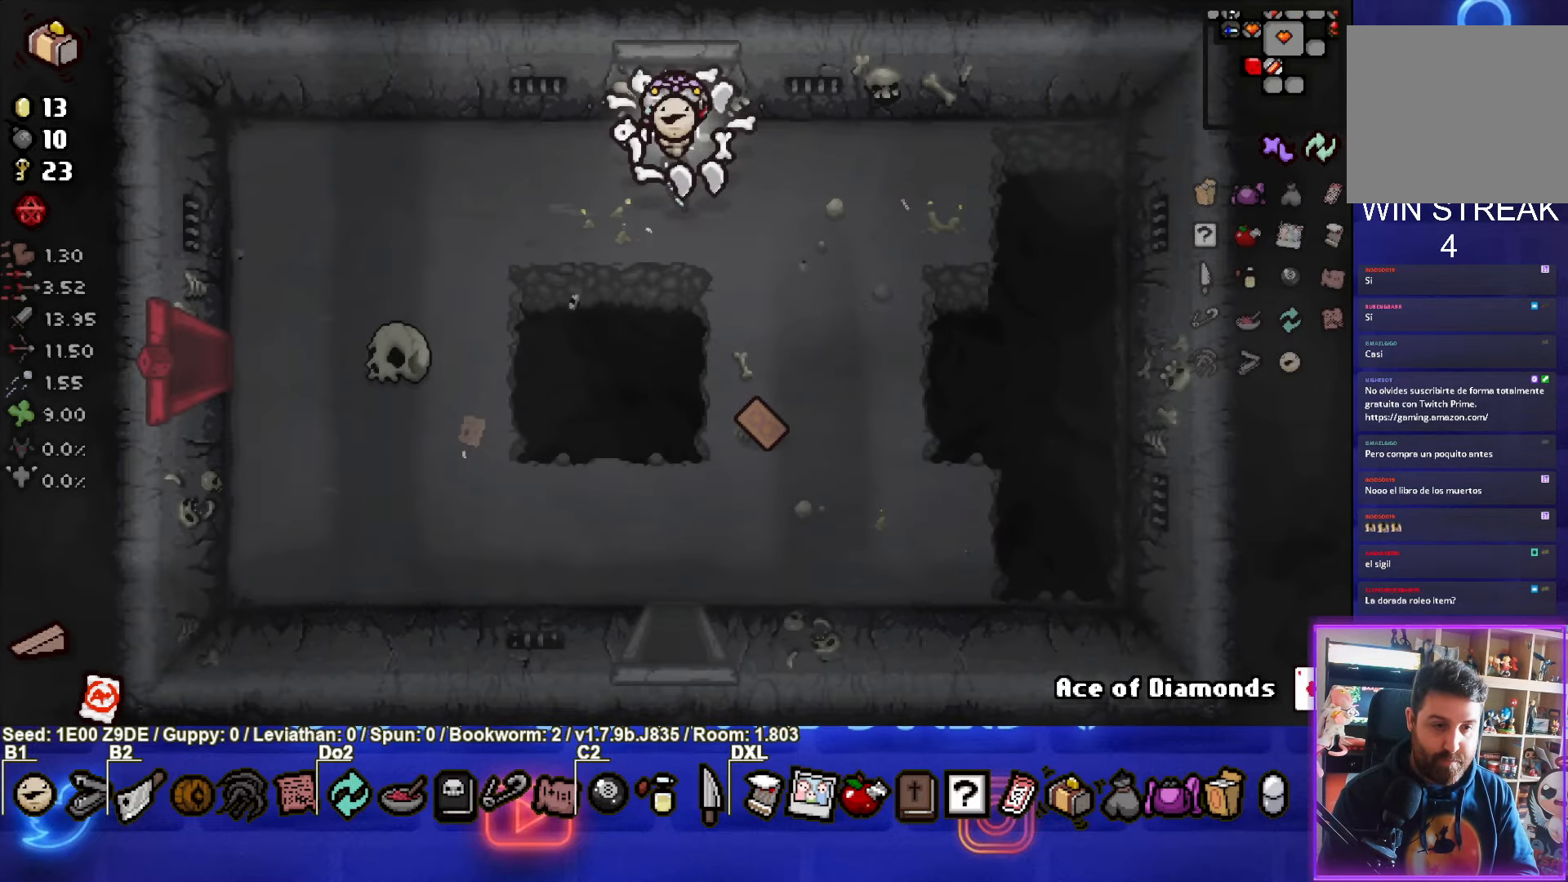
{"buttons": [], "left_stick": "down", "events": [[250, "left_stick", "down"]]}
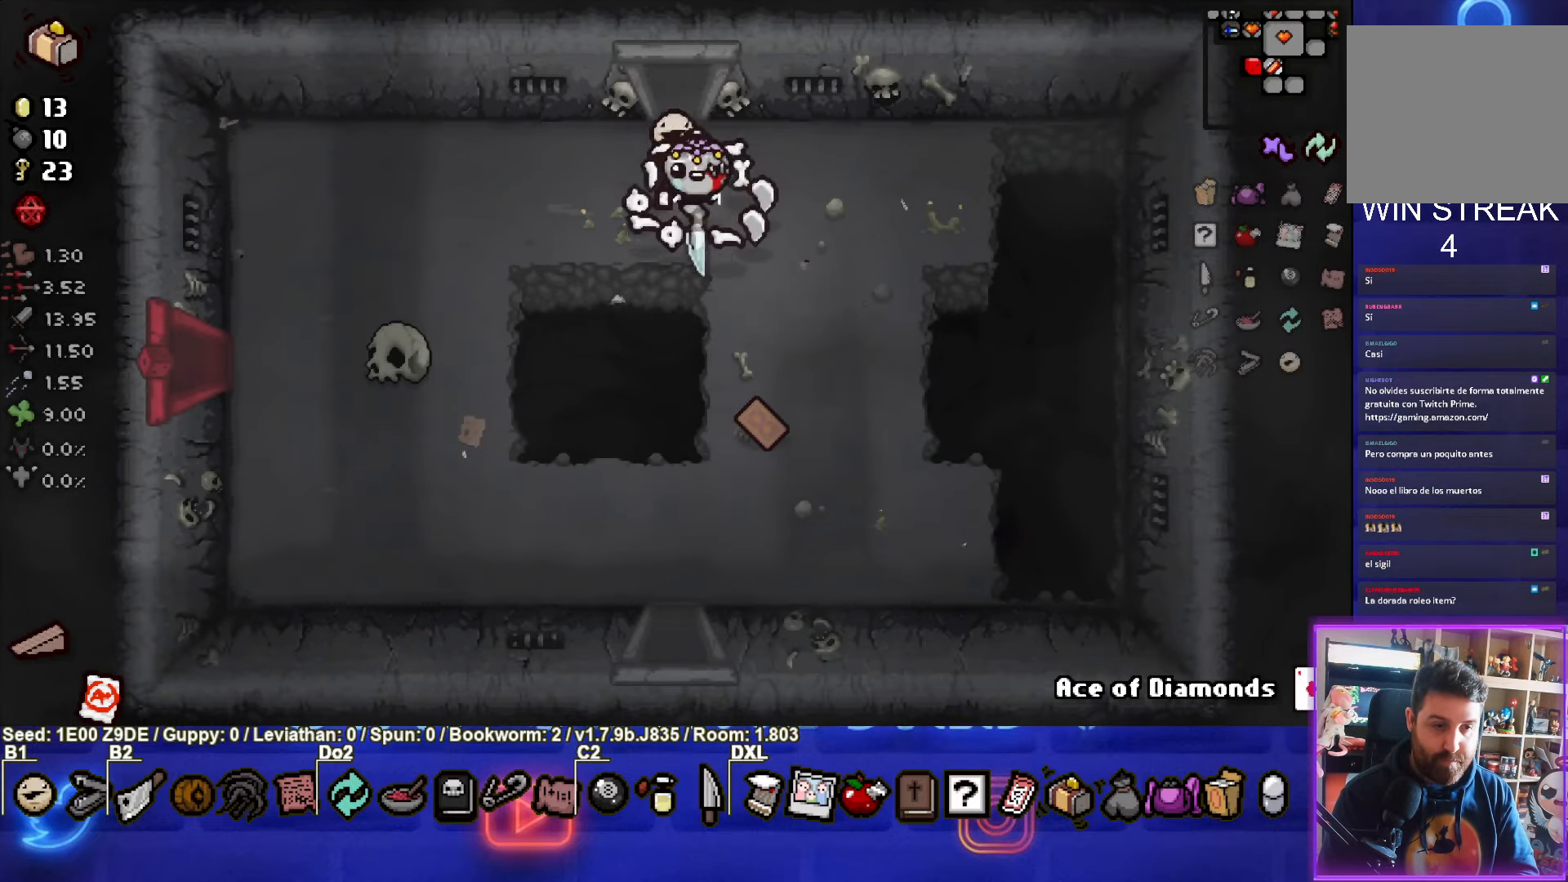
{"buttons": [], "left_stick": "down-left", "events": [[417, "left_stick", "down-left"]]}
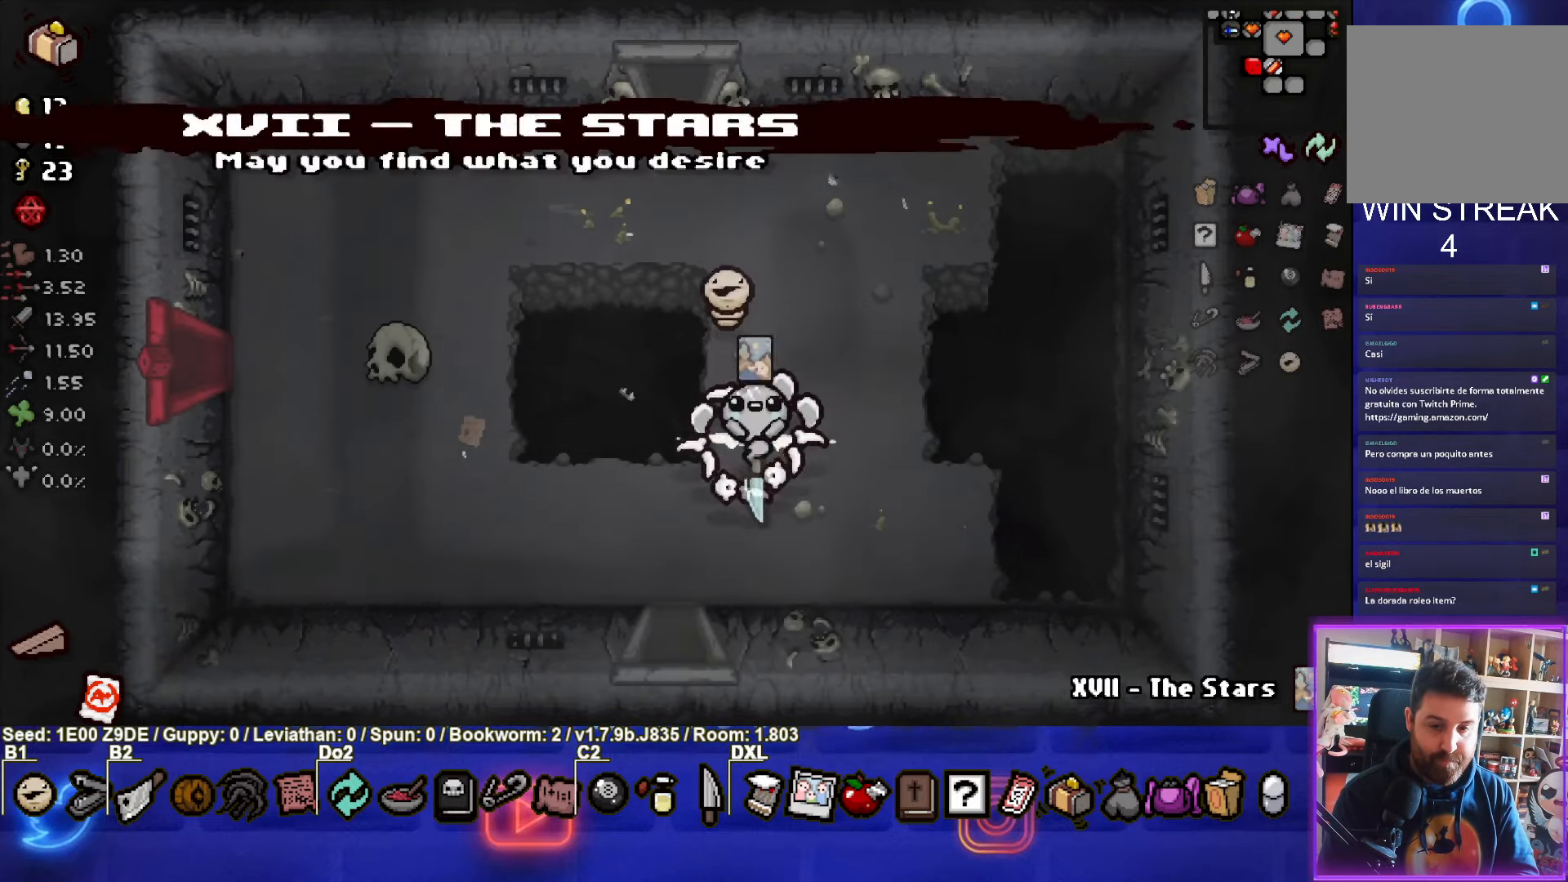
{"buttons": [], "left_stick": "right", "events": [[167, "left_stick", "left"], [300, "left_stick", "center"], [500, "left_stick", "right"]]}
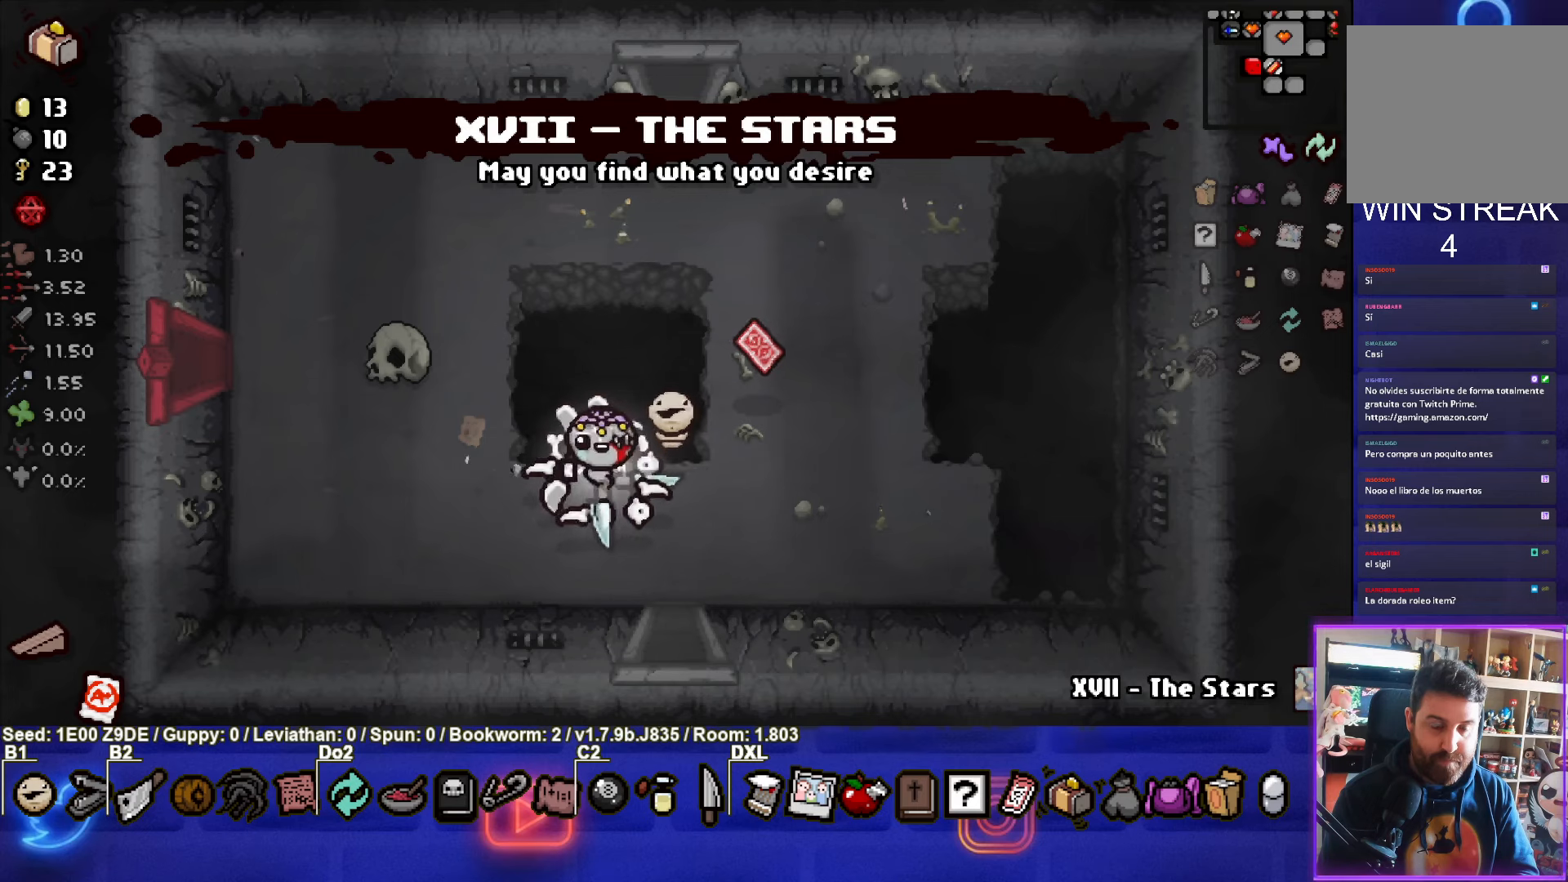
{"buttons": [], "left_stick": "up-right", "events": [[183, "left_stick", "center"], [383, "left_stick", "up-right"]]}
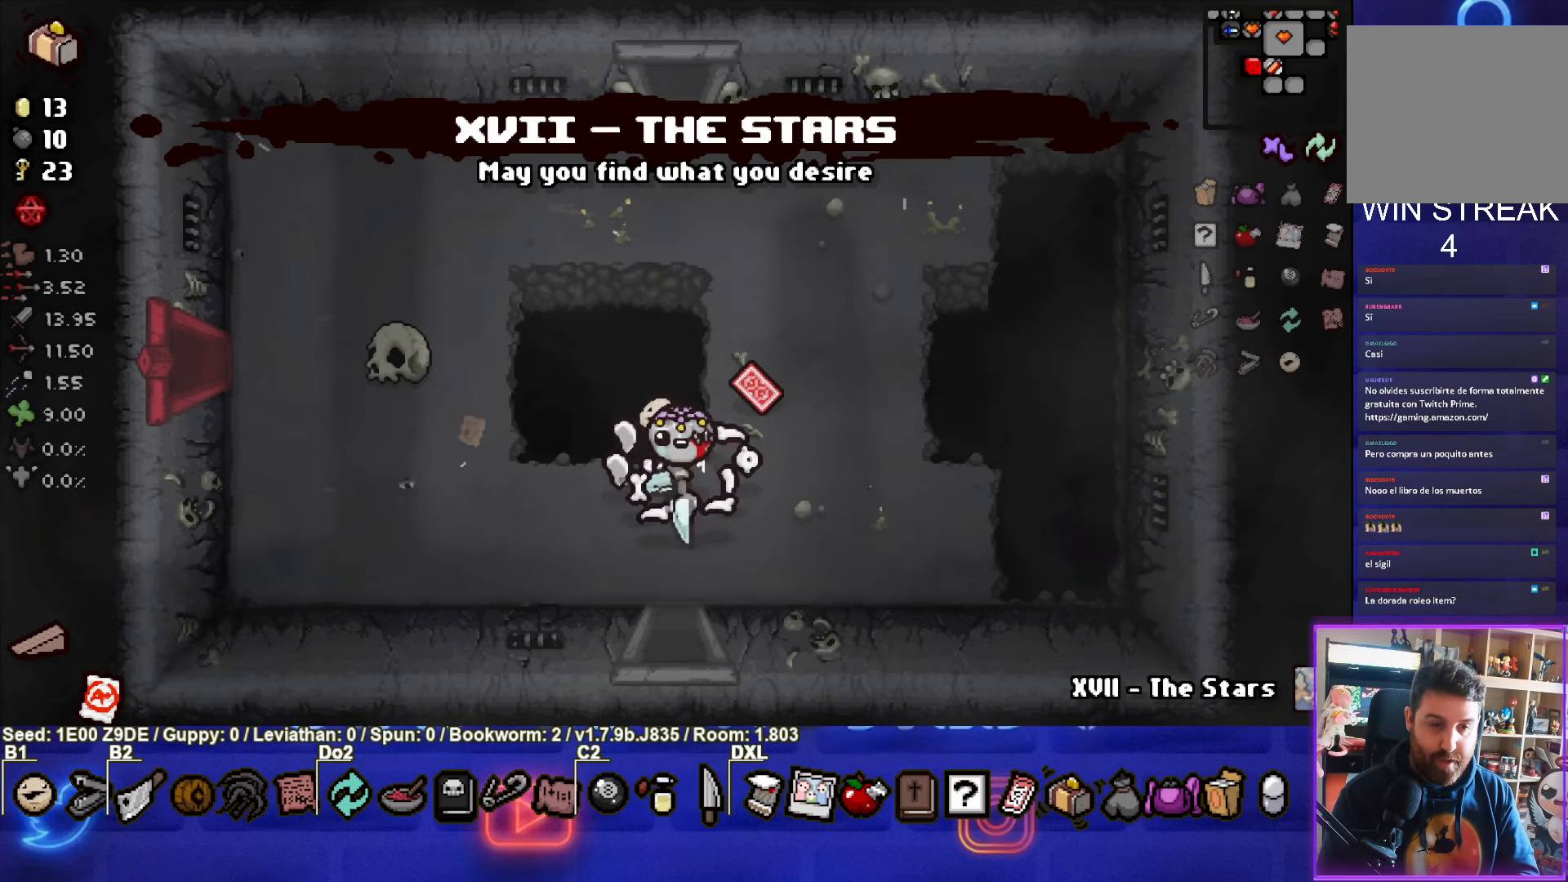
{"buttons": [], "left_stick": "left", "events": [[183, "left_stick", "up"], [350, "left_stick", "up-left"], [466, "left_stick", "left"]]}
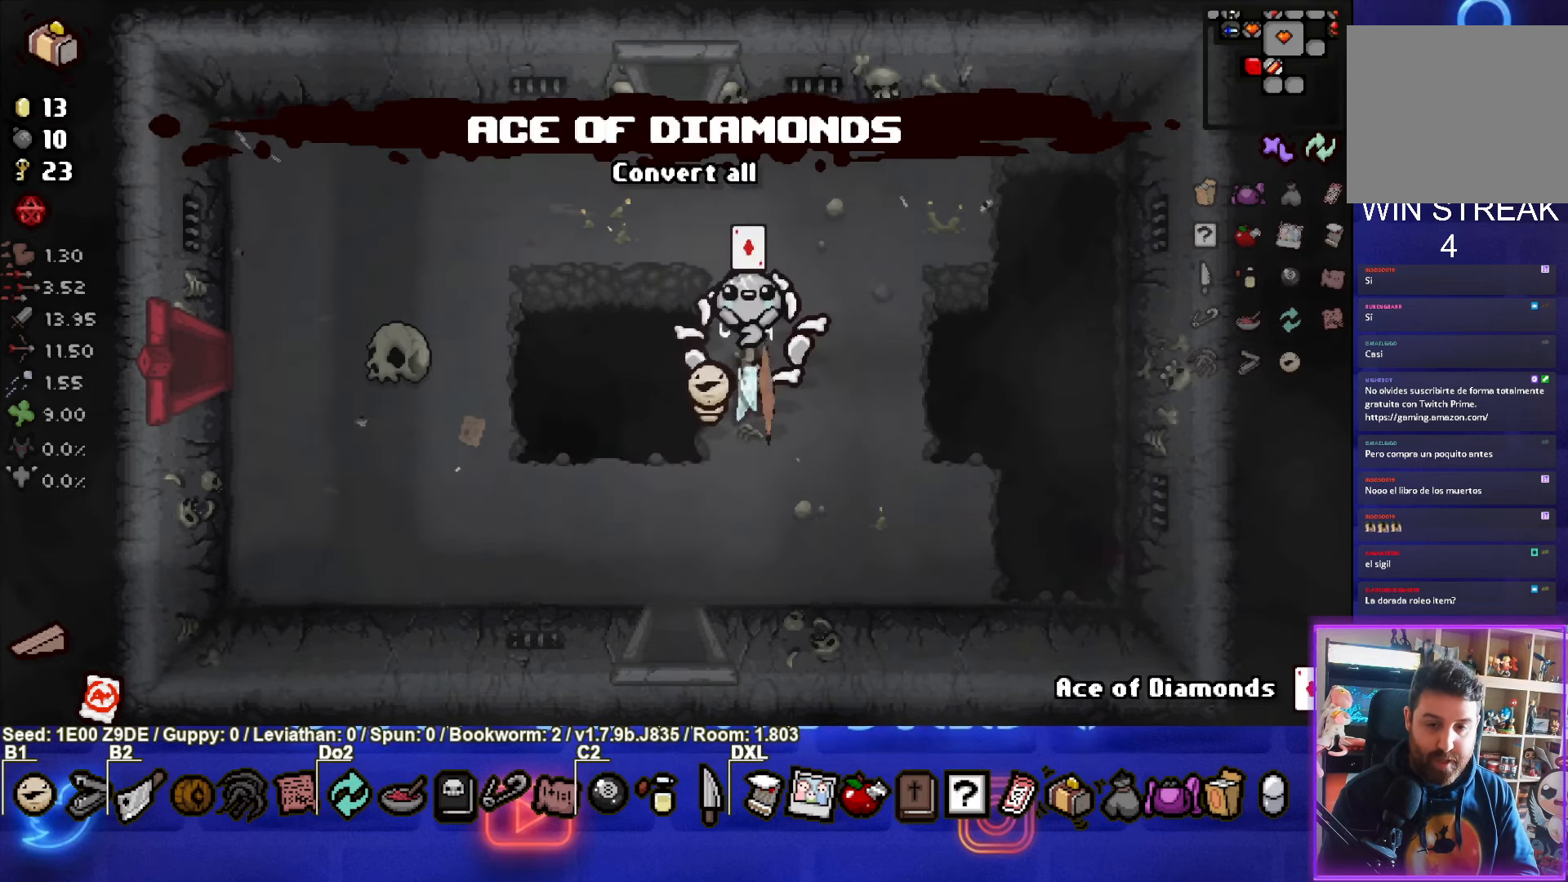
{"buttons": [], "left_stick": "center", "events": [[150, "R2", "down"], [150, "left_stick", "center"], [316, "R2", "up"]]}
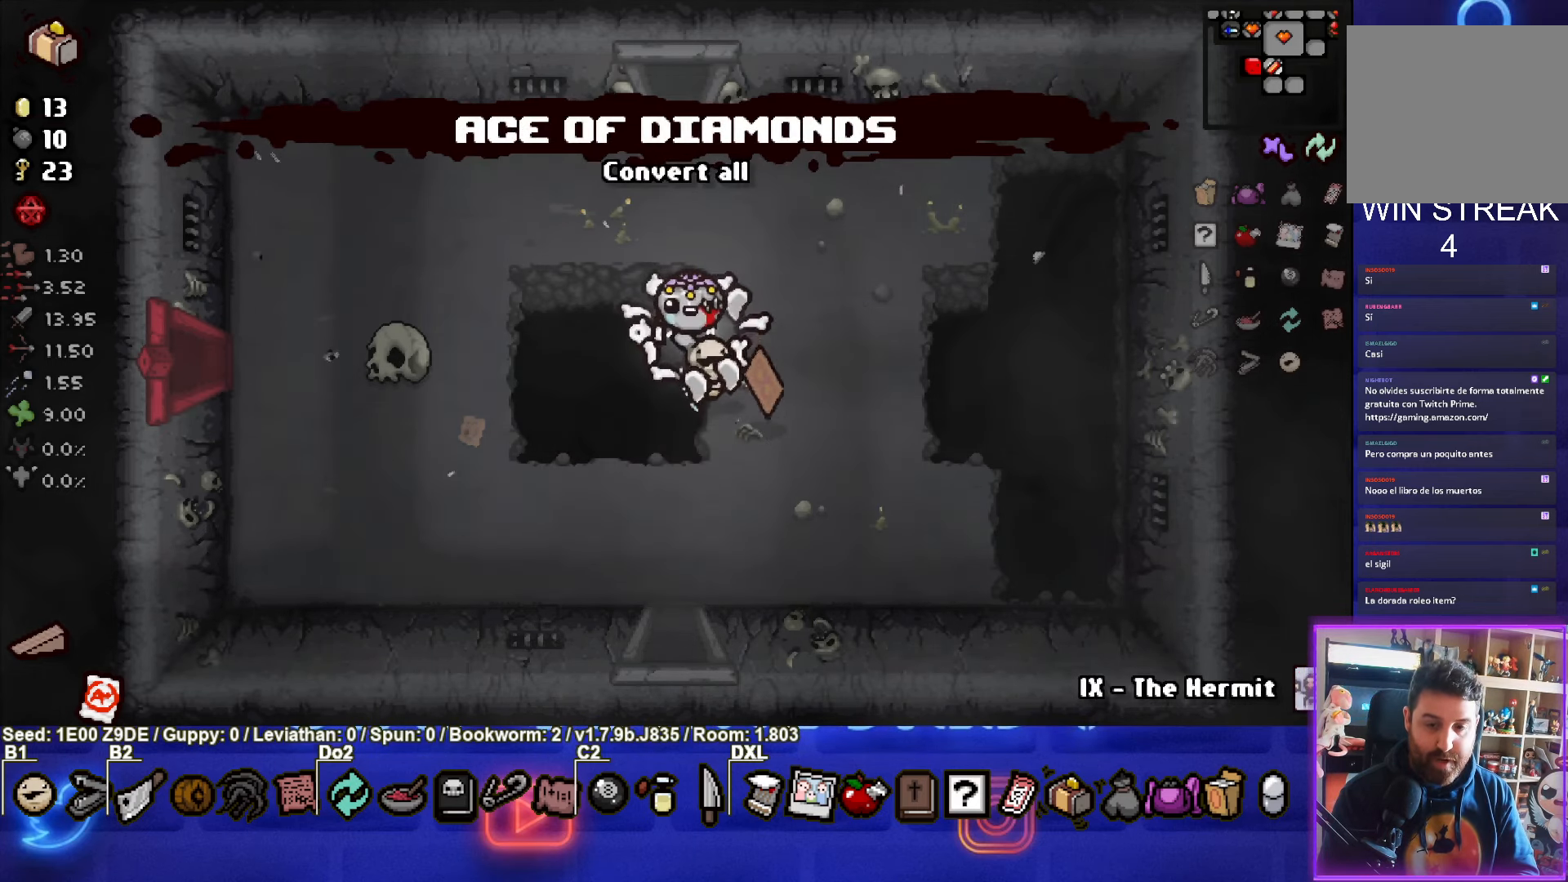
{"buttons": [], "left_stick": "center", "events": []}
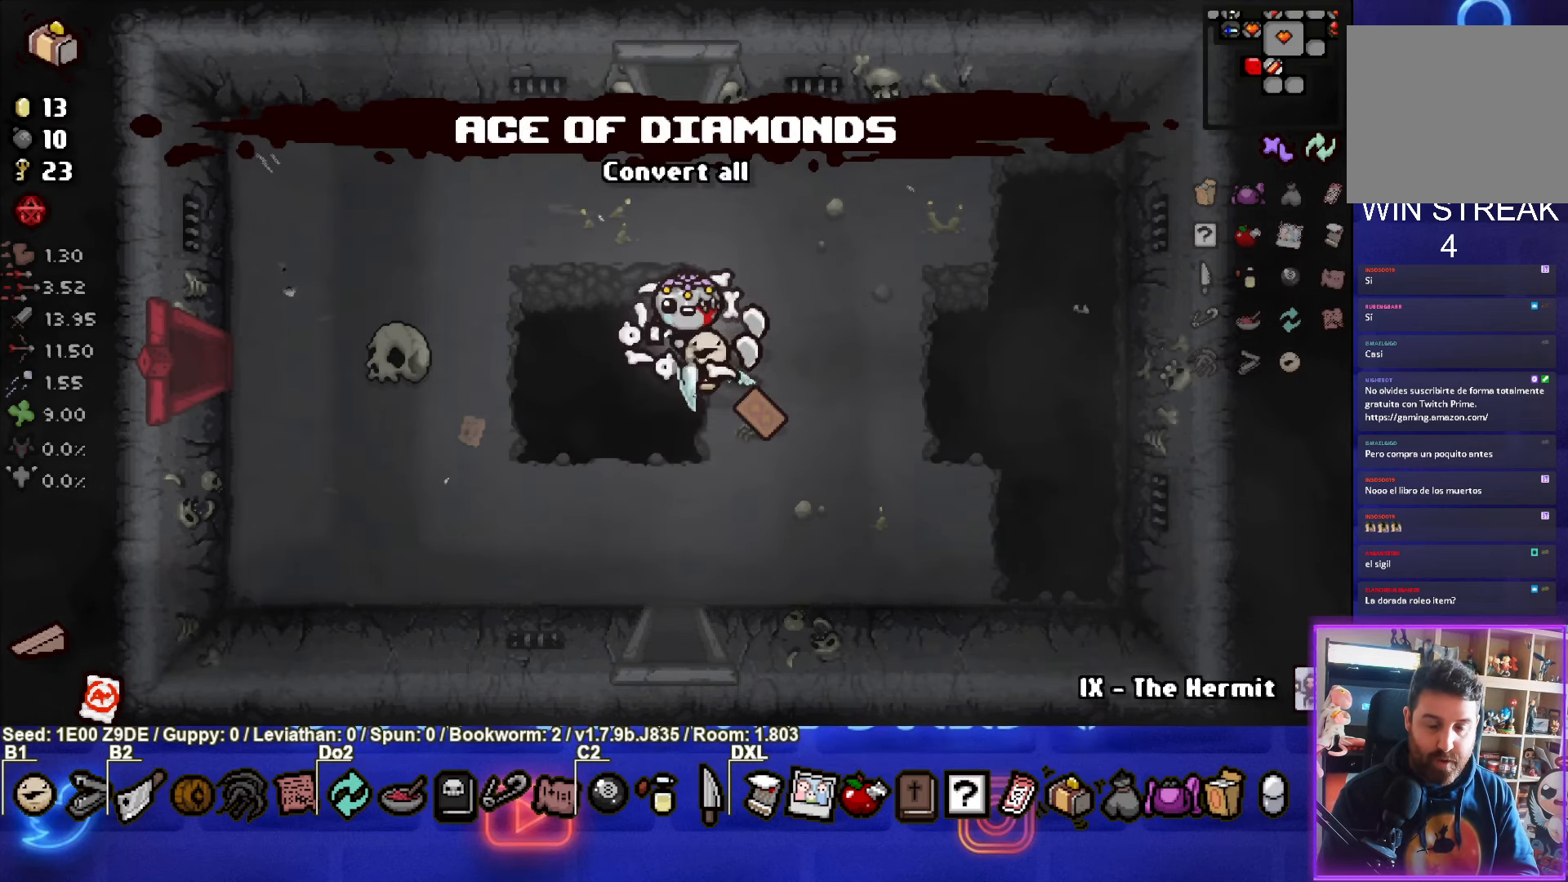
{"buttons": [], "left_stick": "up-left", "events": [[100, "left_stick", "down-right"], [366, "left_stick", "center"], [416, "left_stick", "up-left"]]}
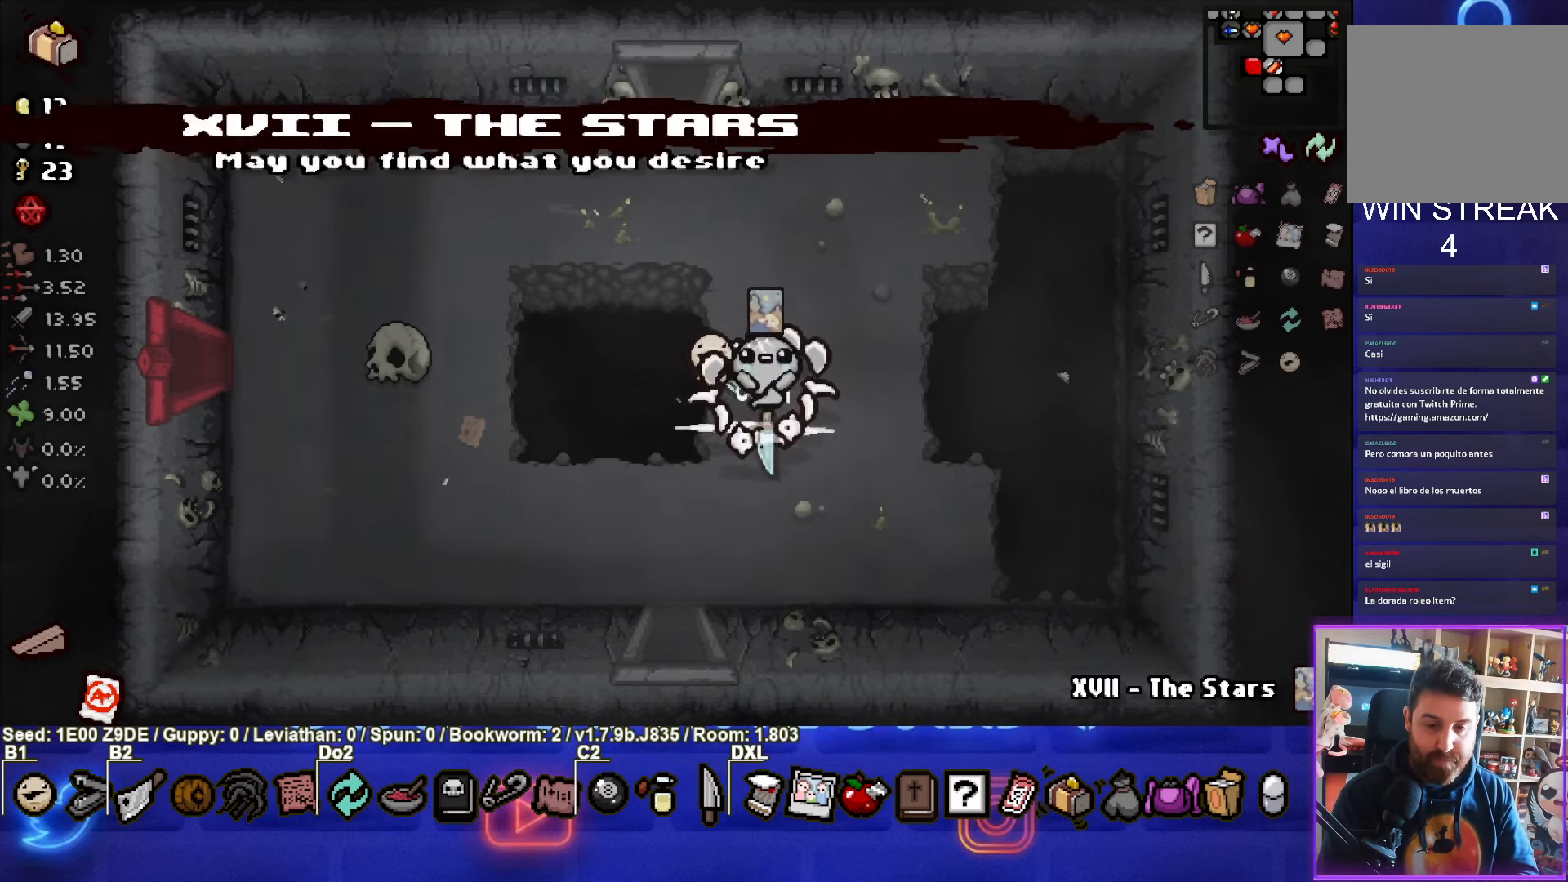
{"buttons": ["R2"], "left_stick": "up", "events": [[400, "R2", "down"], [416, "left_stick", "up"]]}
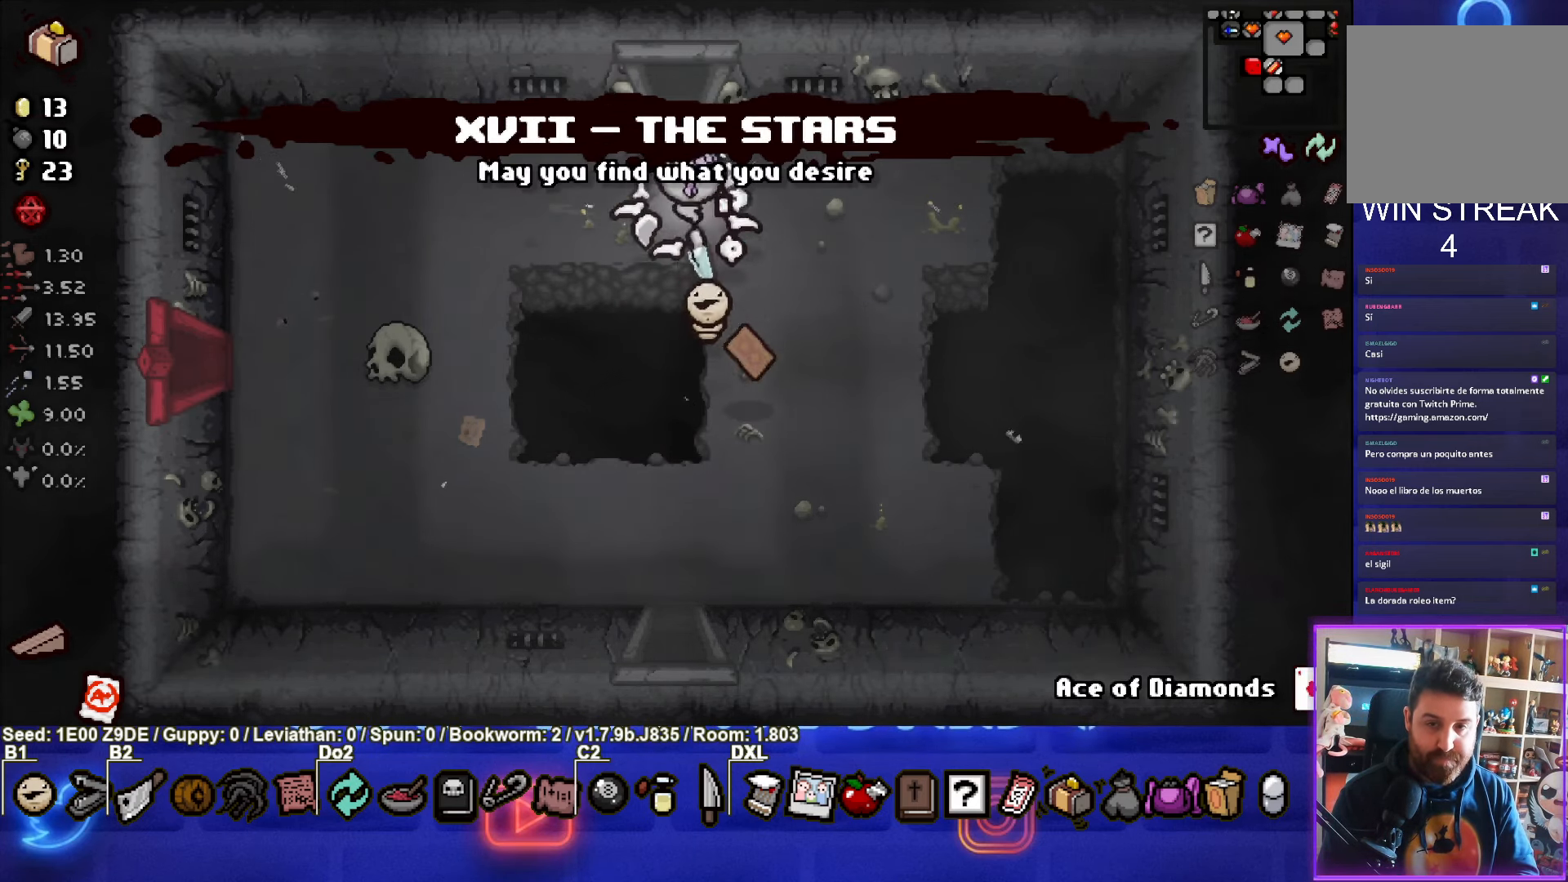
{"buttons": [], "left_stick": "center", "events": [[50, "R2", "up"], [500, "left_stick", "center"]]}
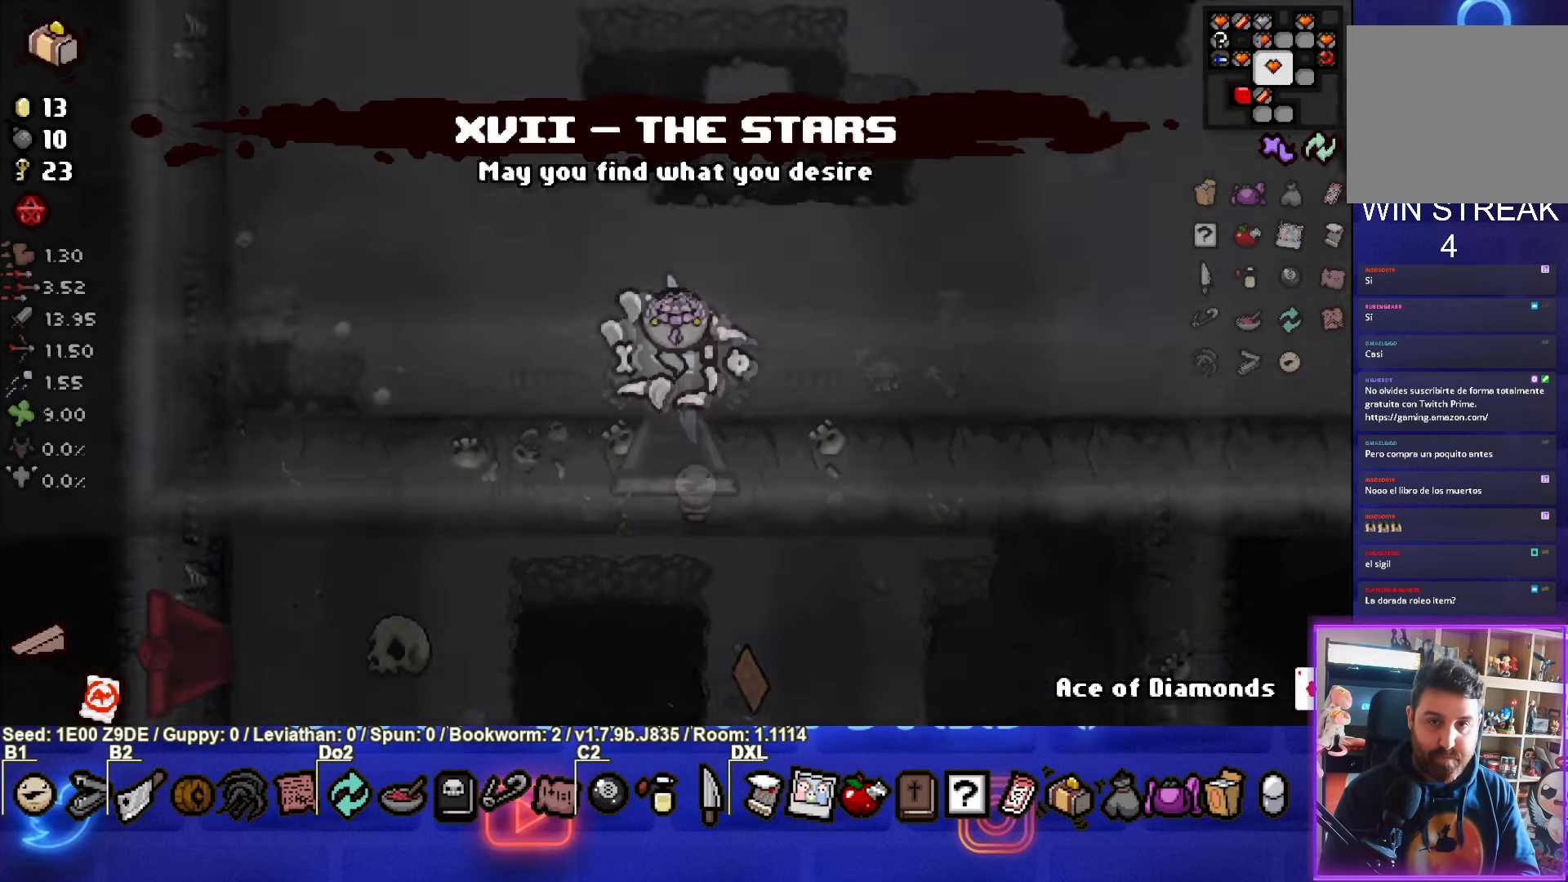
{"buttons": [], "left_stick": "up-right", "events": [[316, "left_stick", "up-right"]]}
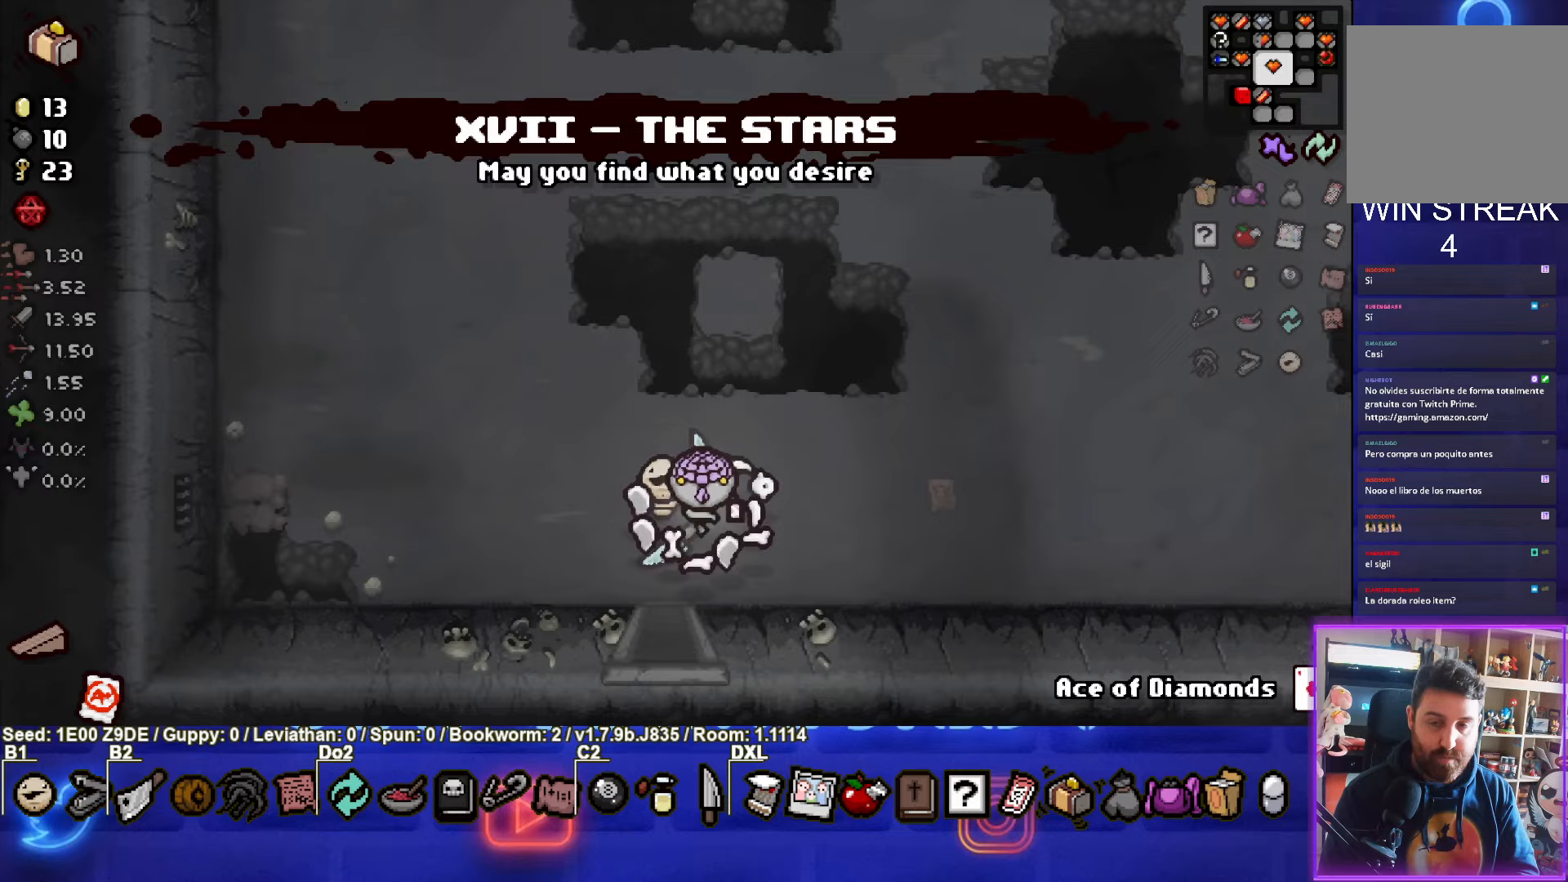
{"buttons": [], "left_stick": "up-right", "events": []}
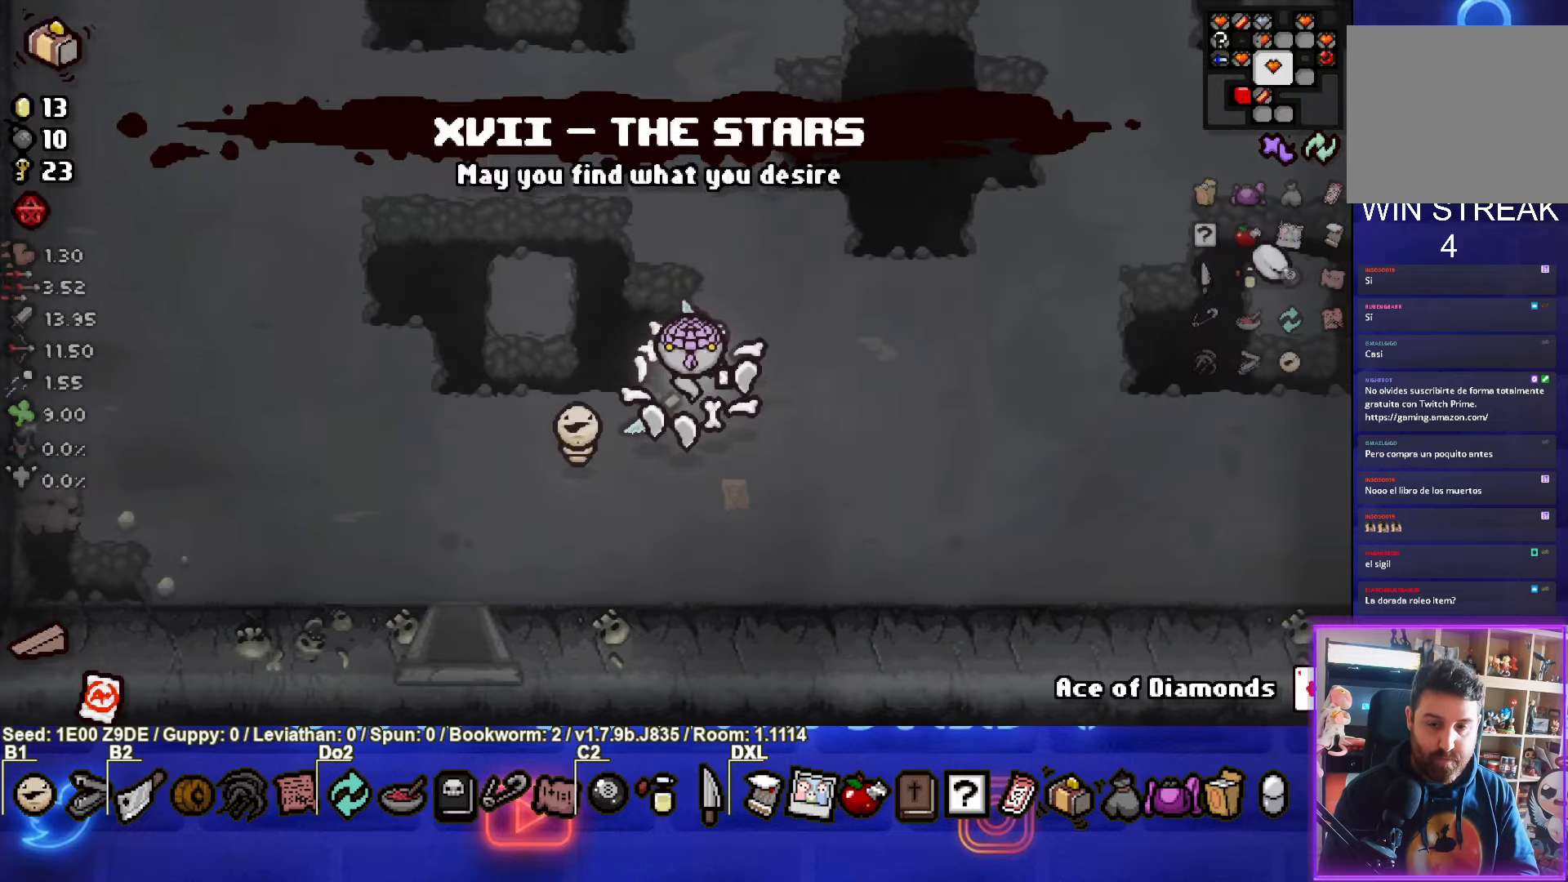
{"buttons": [], "left_stick": "up-right", "events": []}
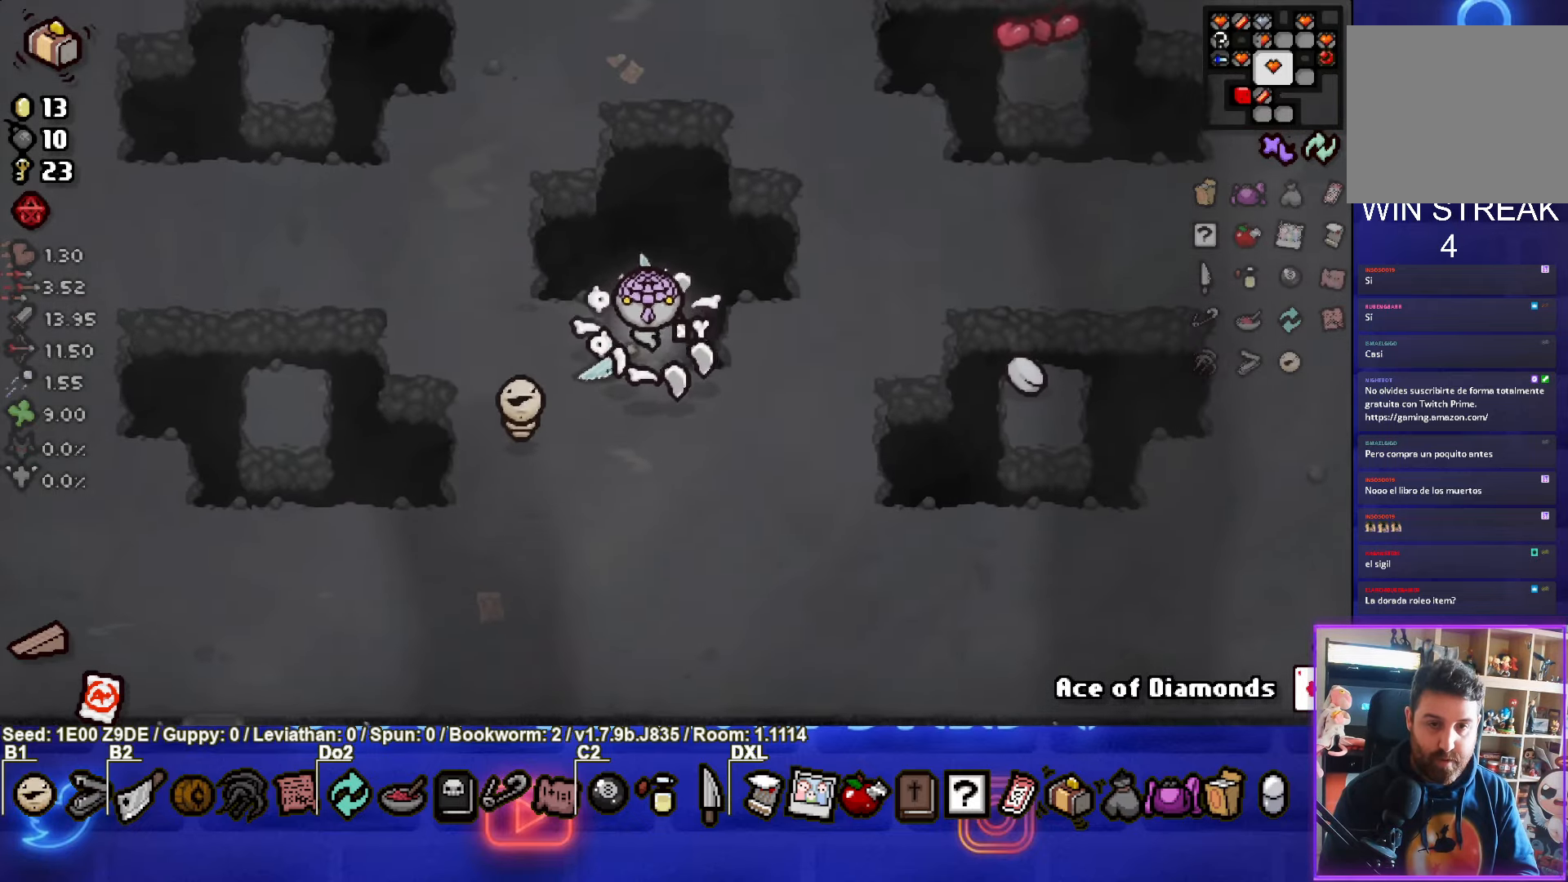
{"buttons": [], "left_stick": "up", "events": [[383, "left_stick", "up"]]}
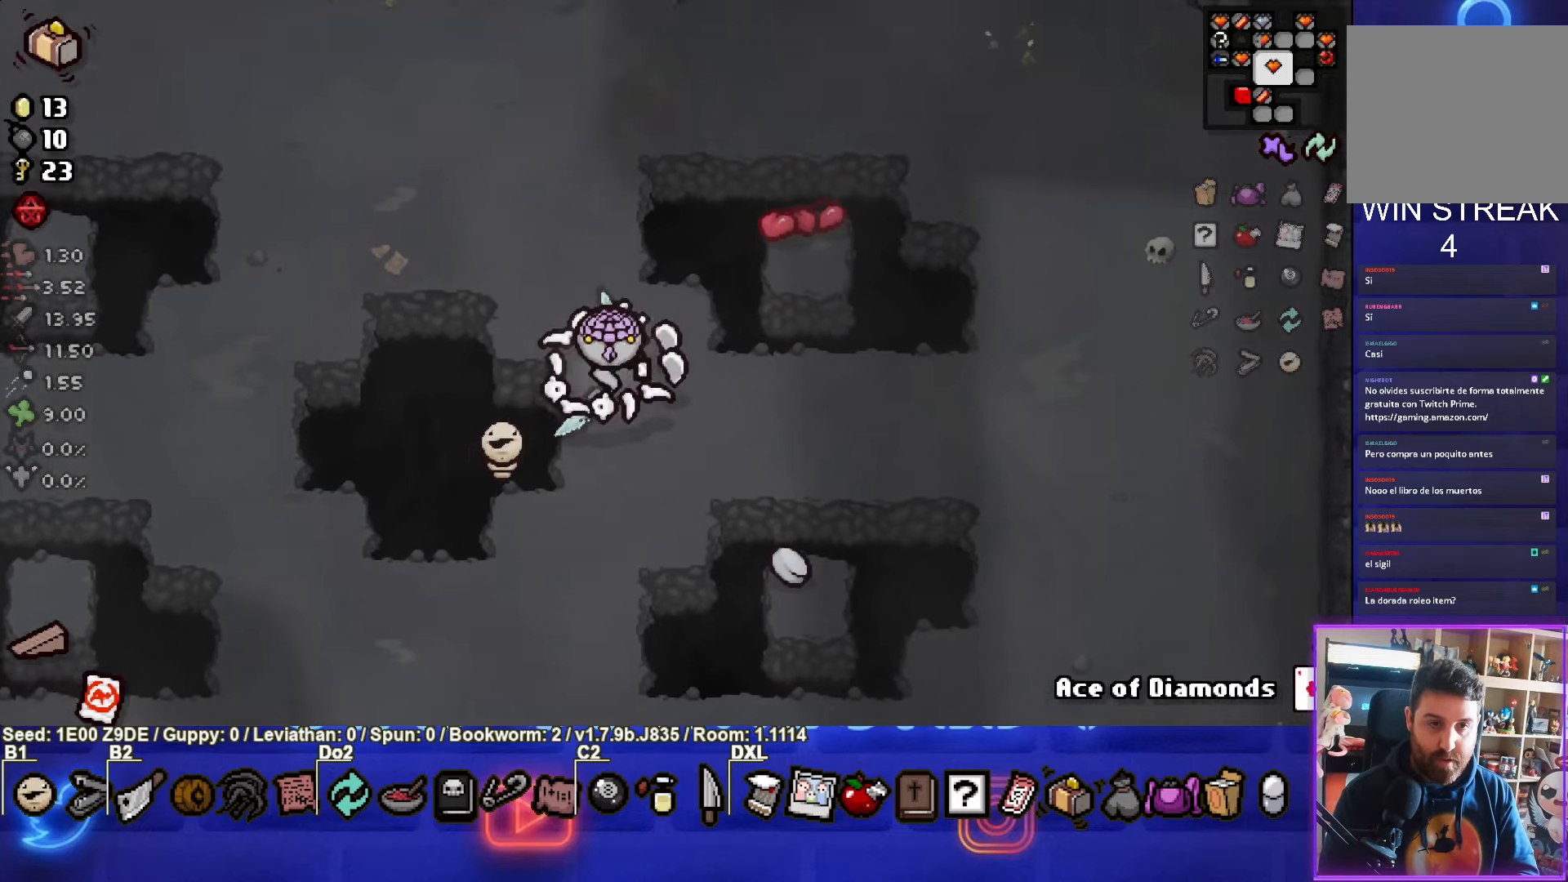
{"buttons": ["SELECT"], "left_stick": "up-right", "events": [[67, "SELECT", "down"], [400, "left_stick", "up-right"]]}
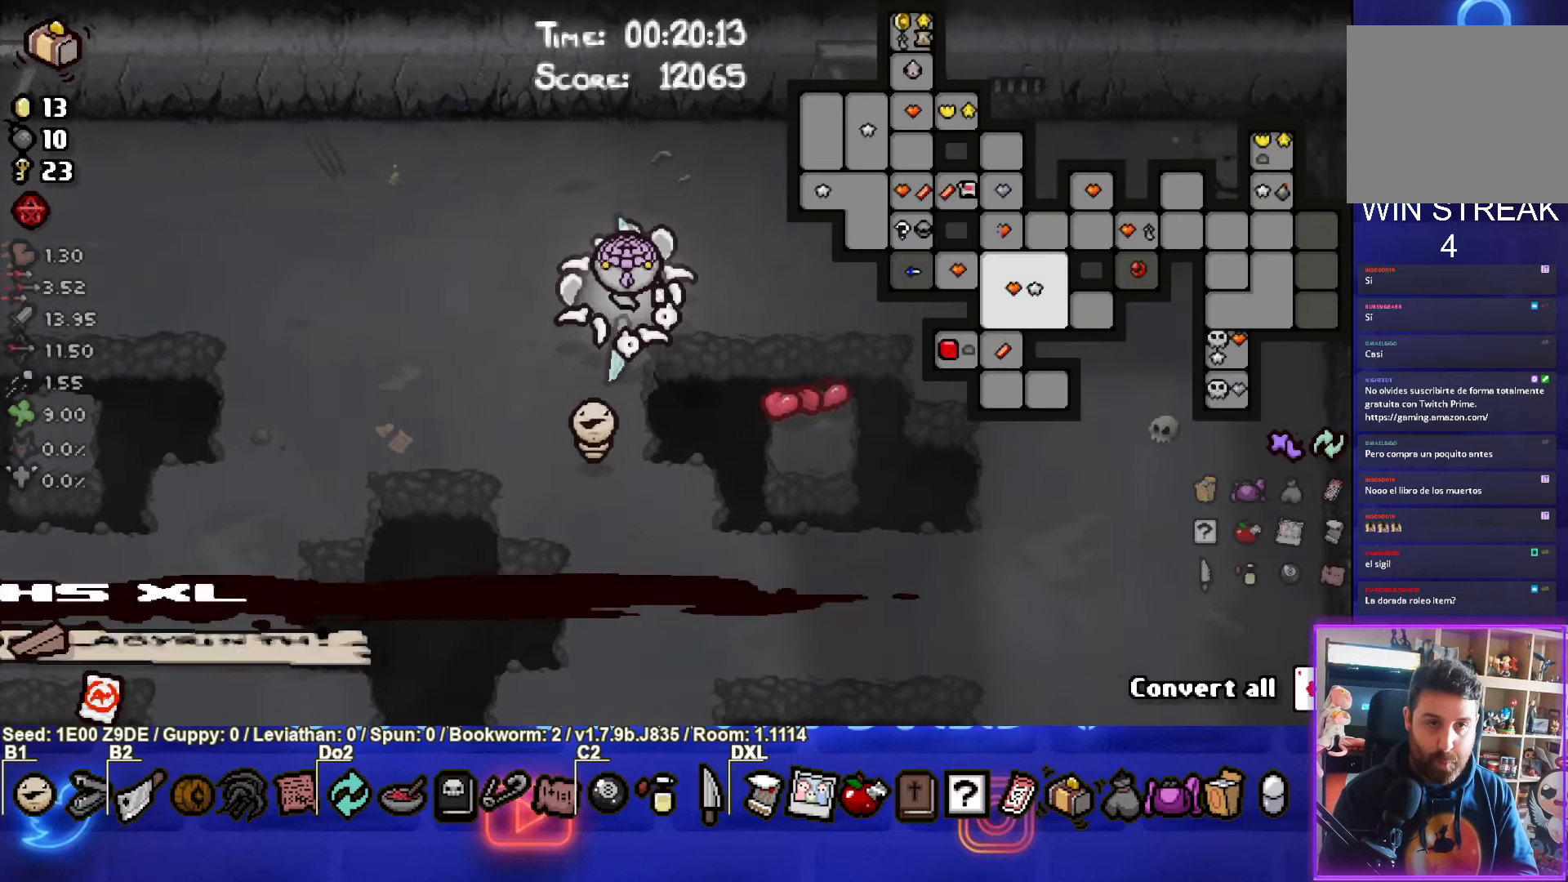
{"buttons": ["SELECT"], "left_stick": "up-right", "events": []}
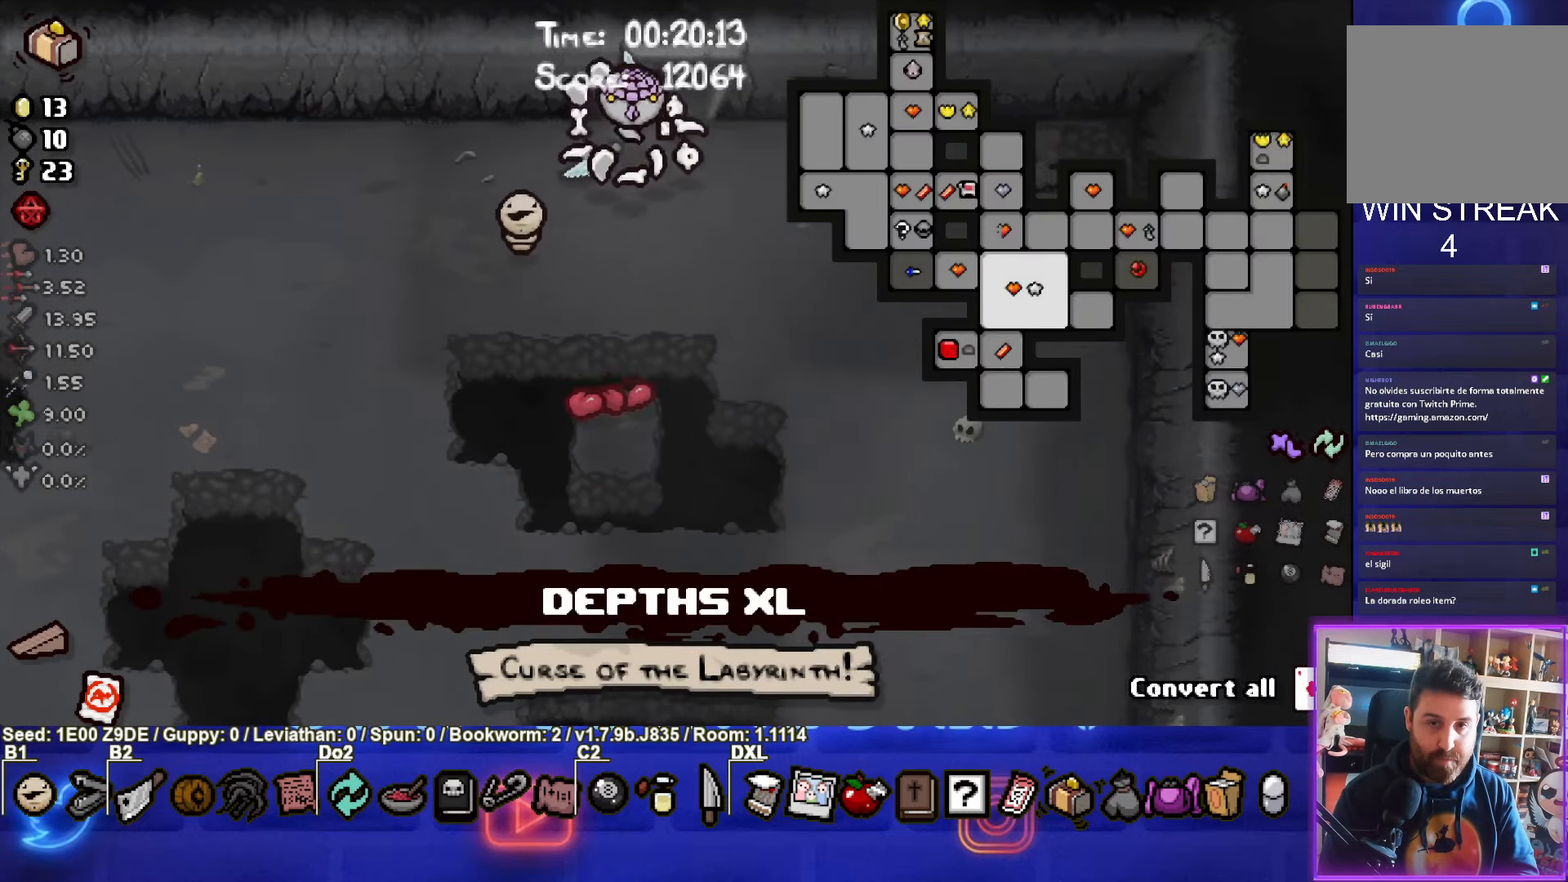
{"buttons": ["SELECT"], "left_stick": "center", "events": [[133, "left_stick", "up"], [383, "left_stick", "center"]]}
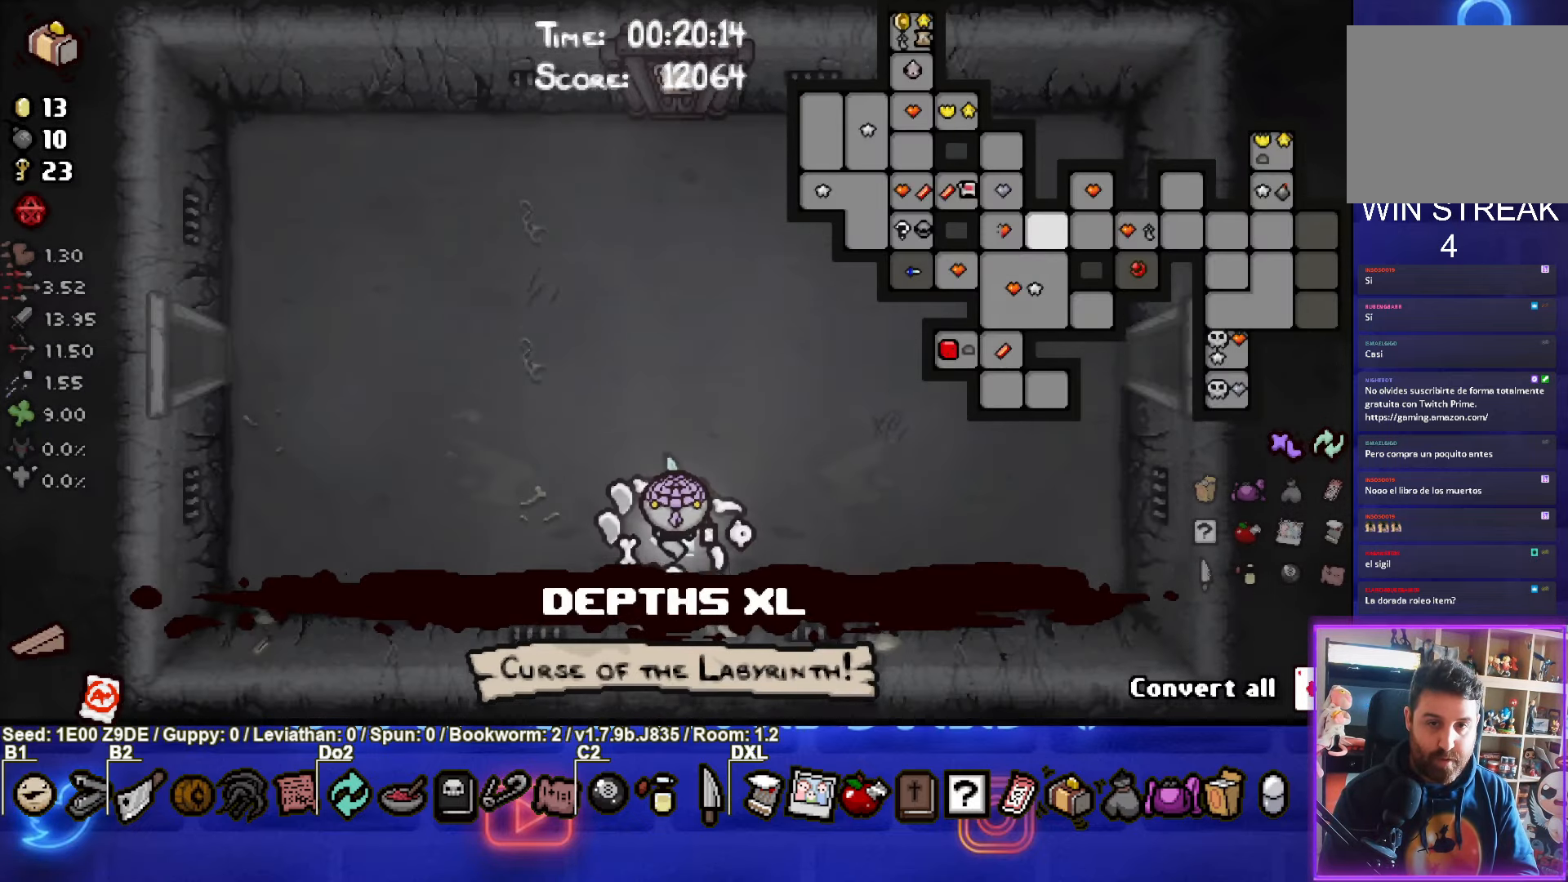
{"buttons": [], "left_stick": "up-right", "events": [[300, "left_stick", "up-right"], [317, "SELECT", "up"]]}
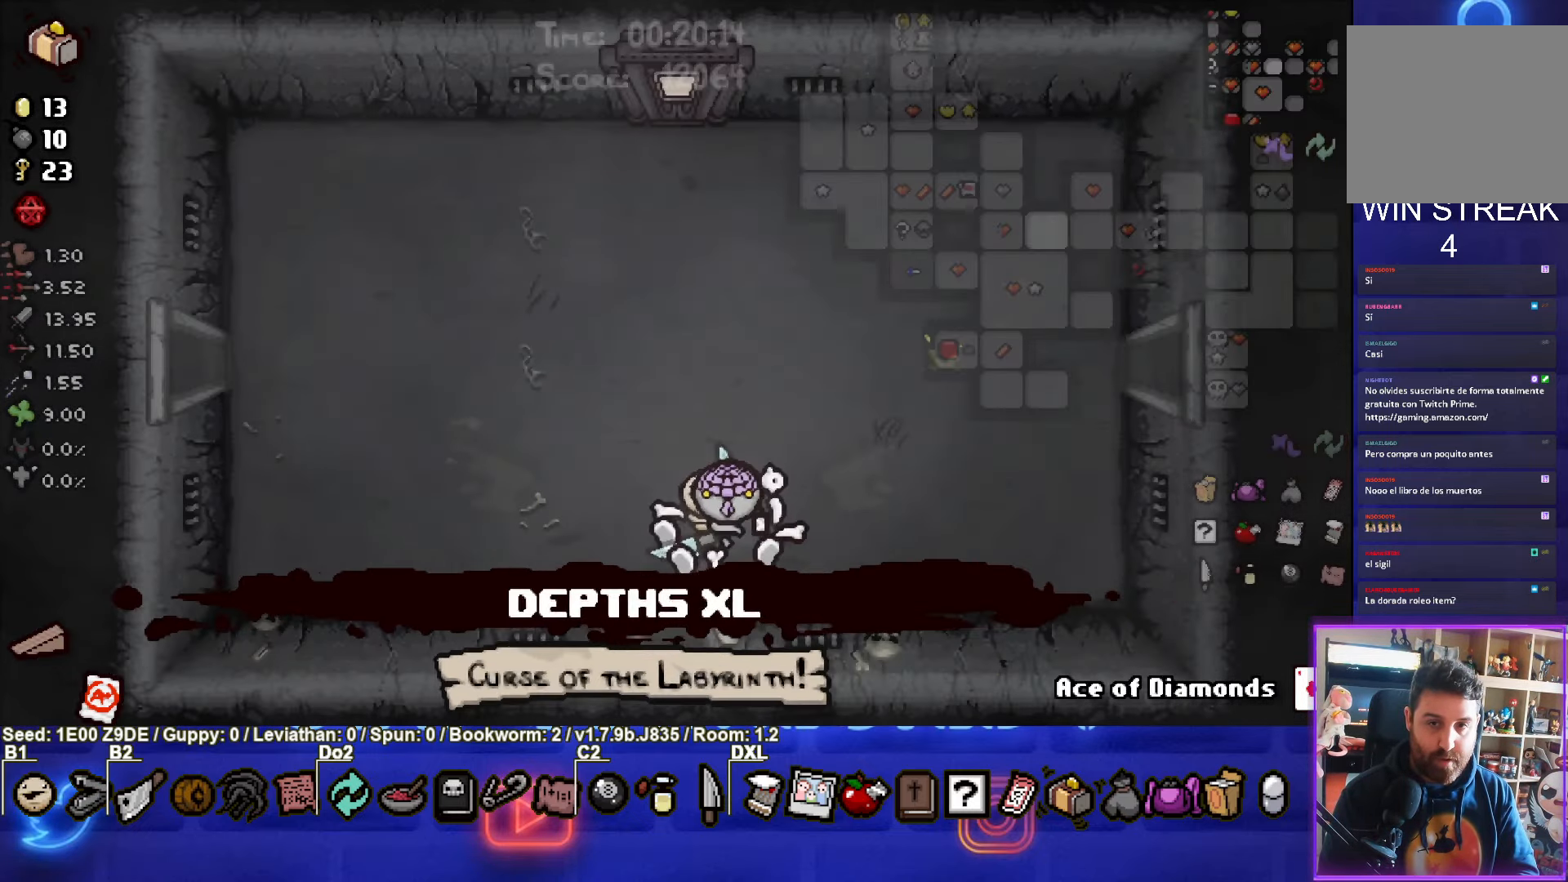
{"buttons": [], "left_stick": "up-right", "events": []}
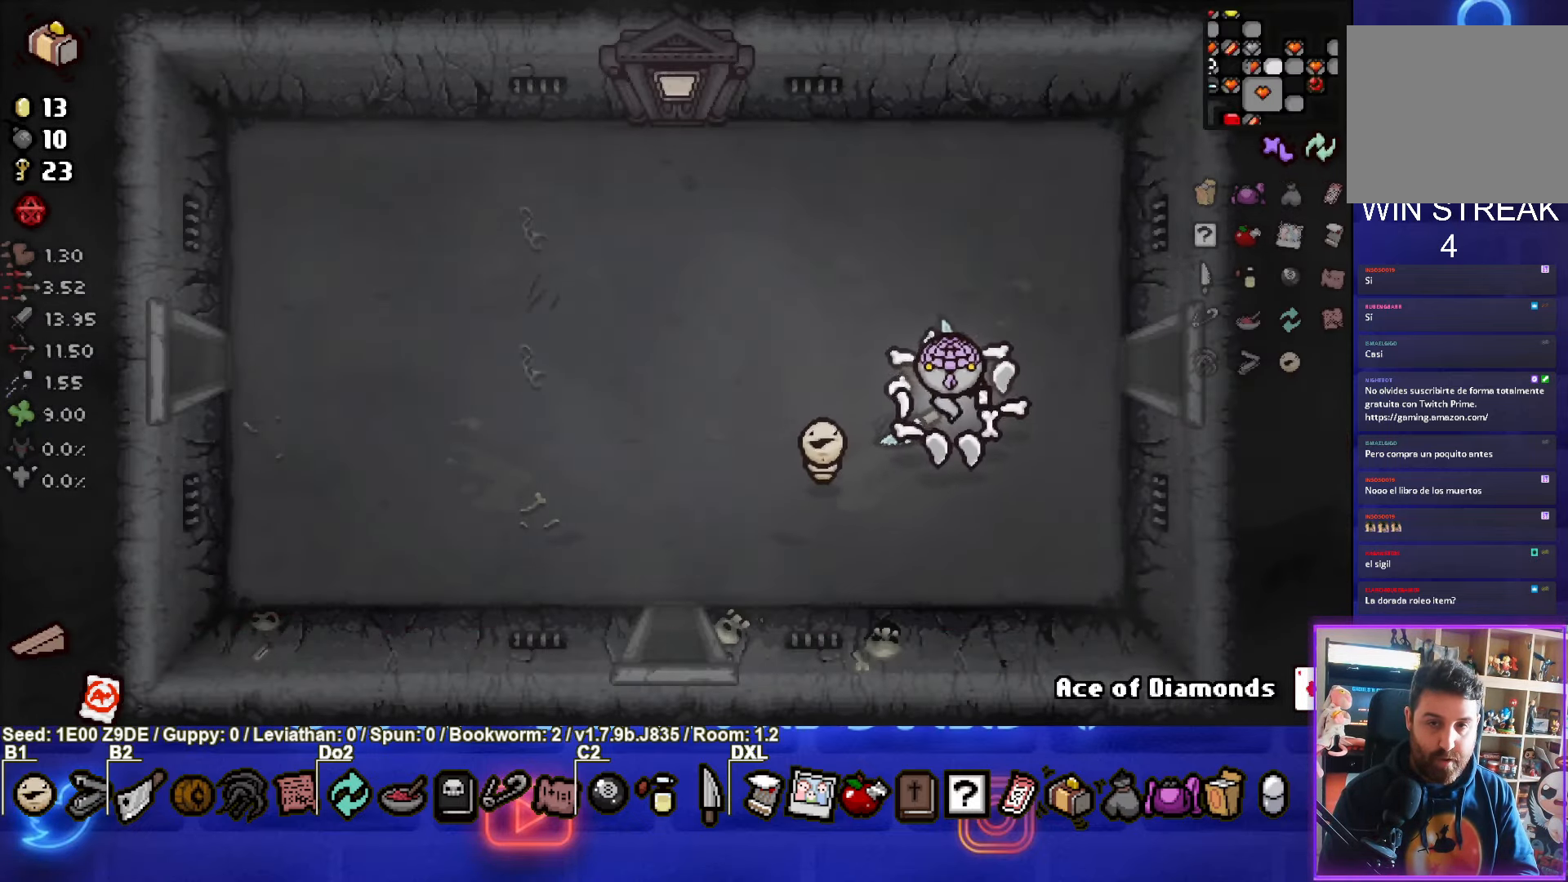
{"buttons": [], "left_stick": "up-right", "events": []}
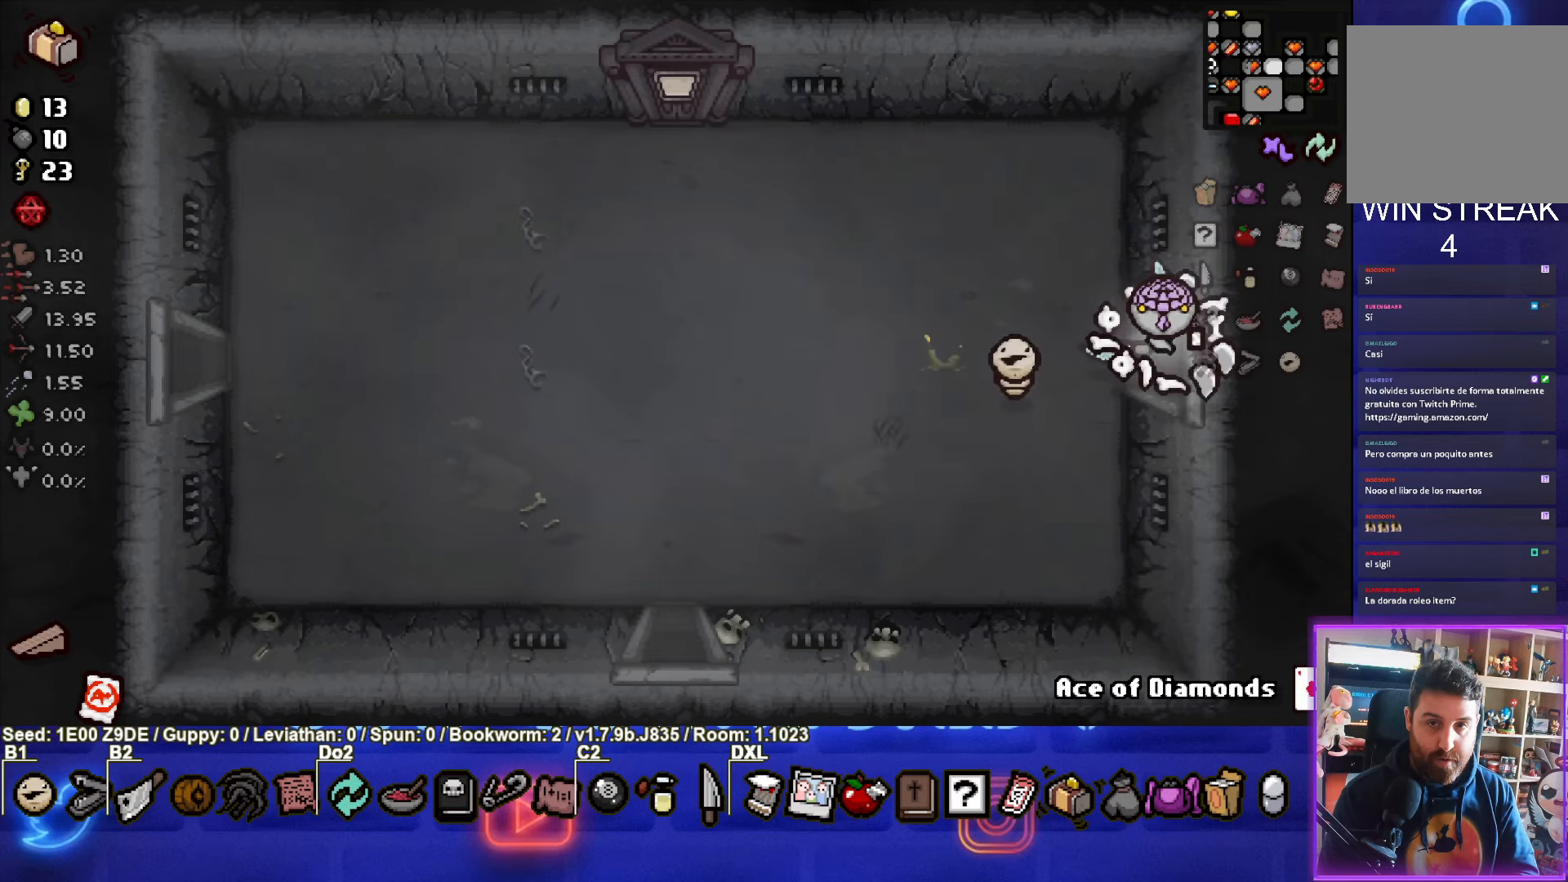
{"buttons": [], "left_stick": "right", "events": [[67, "left_stick", "center"], [317, "left_stick", "right"]]}
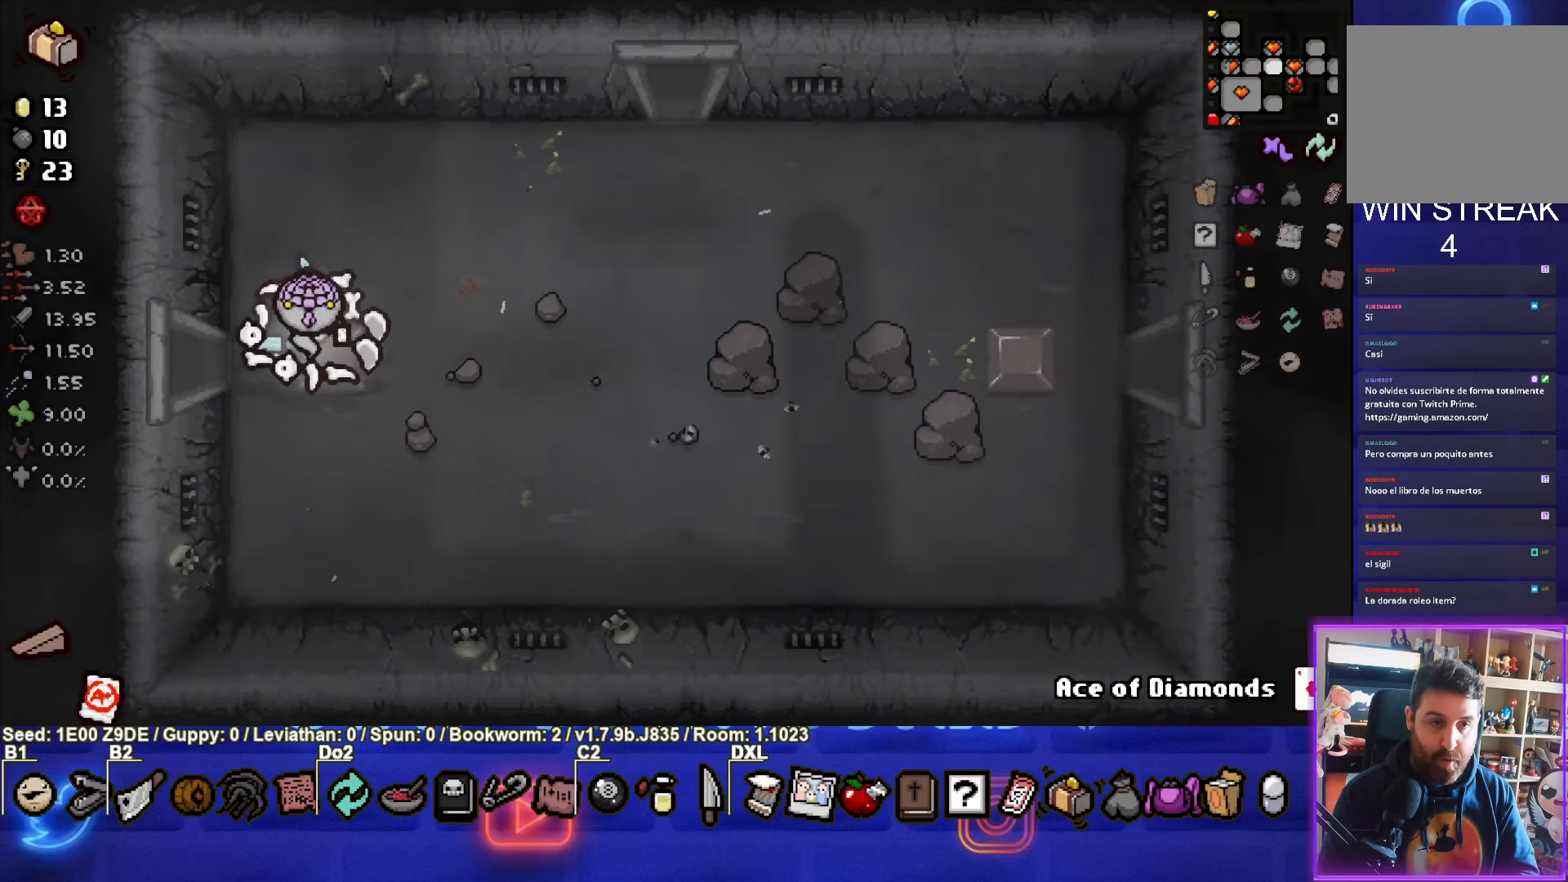
{"buttons": [], "left_stick": "right", "events": []}
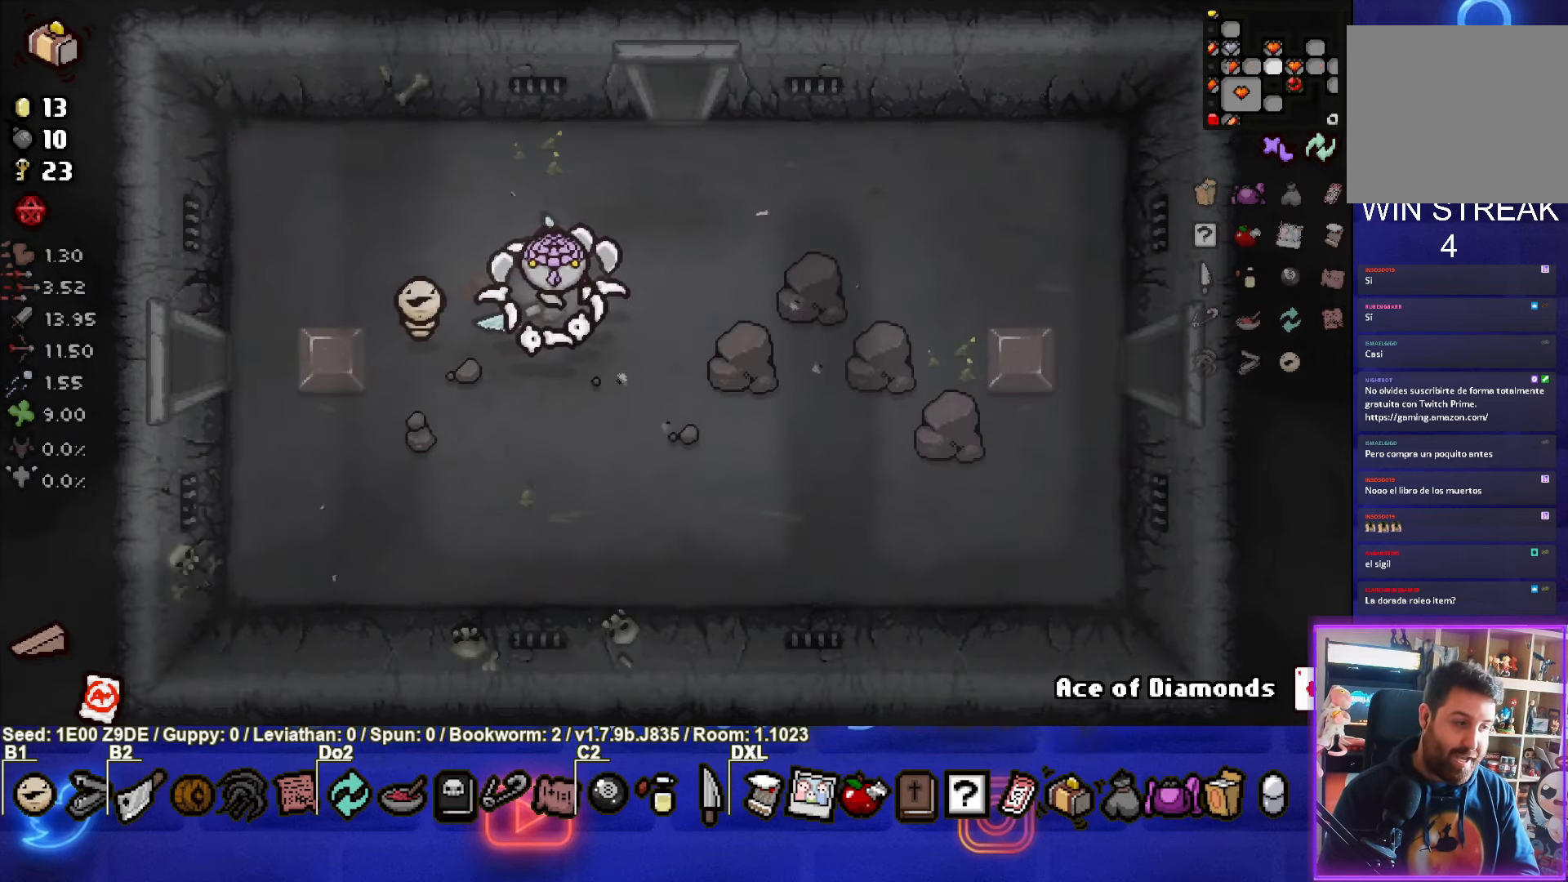
{"buttons": [], "left_stick": "right", "events": []}
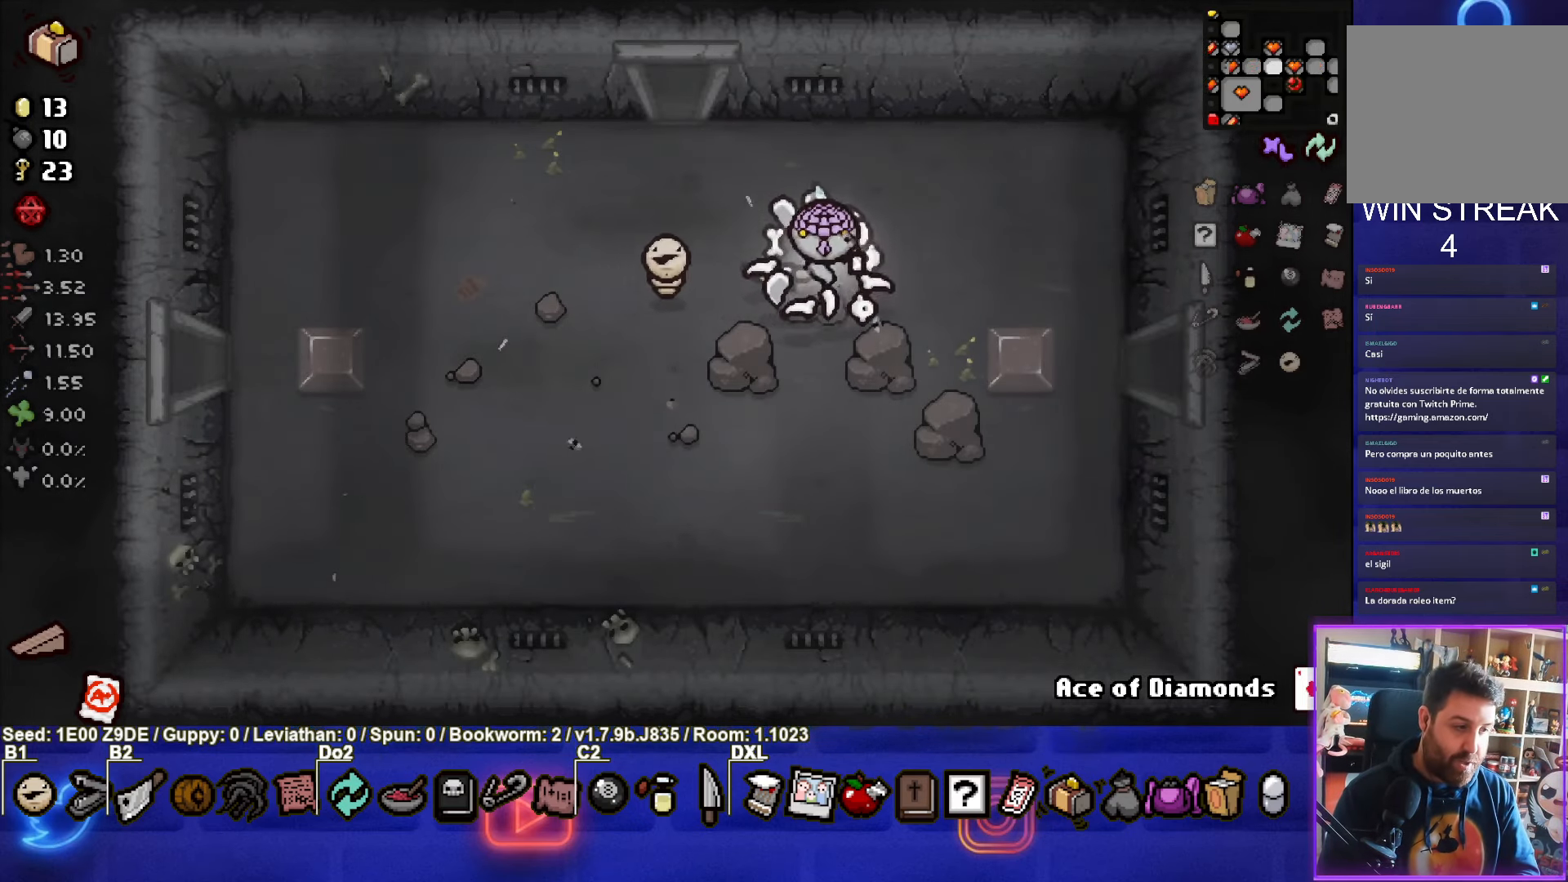
{"buttons": [], "left_stick": "right", "events": []}